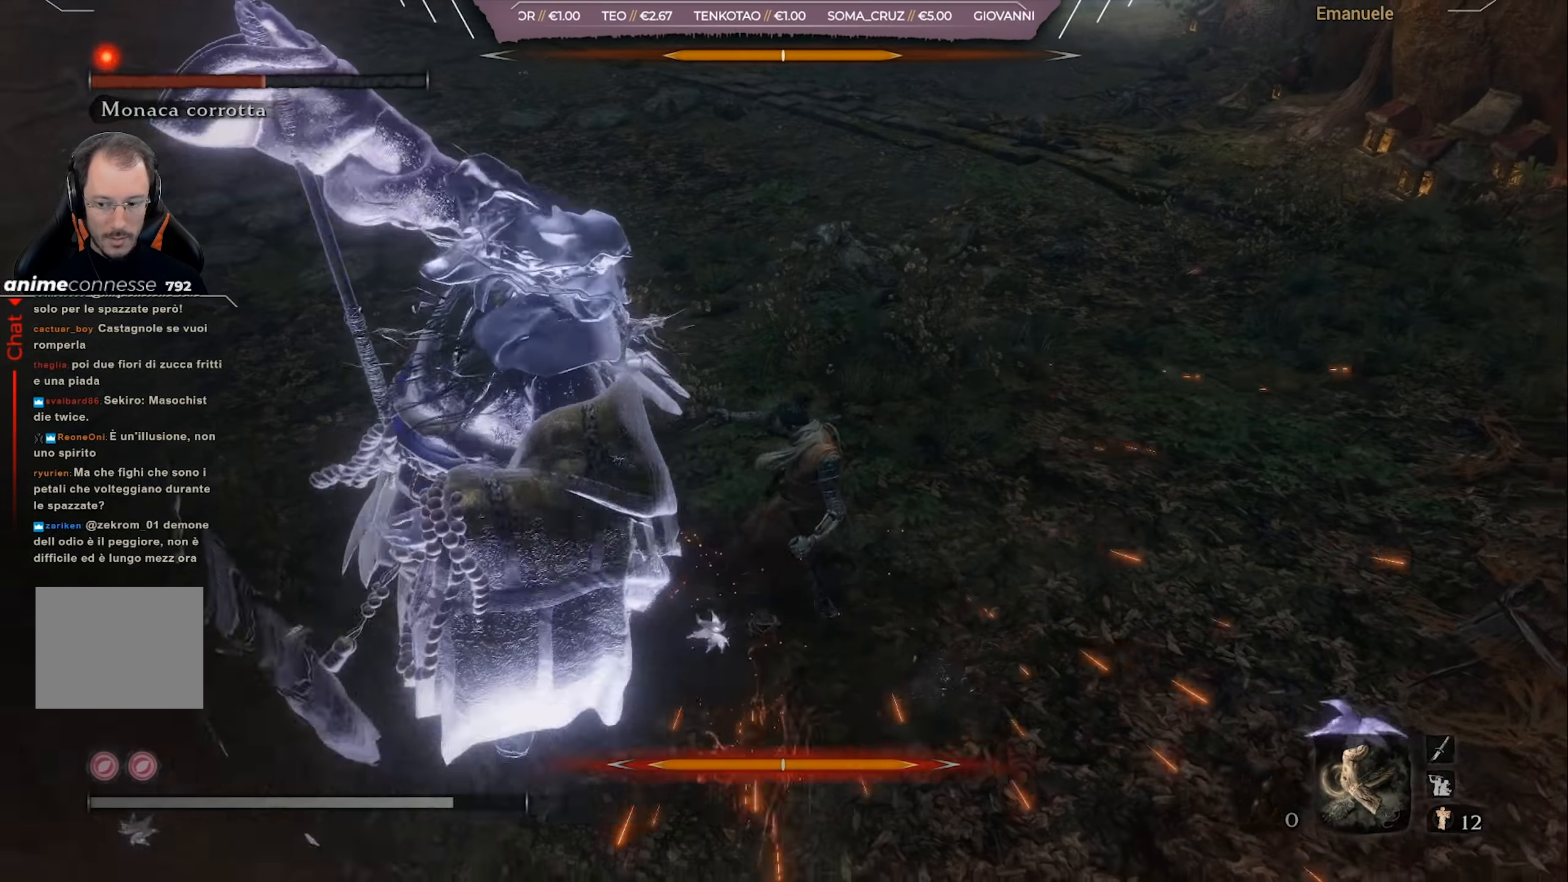
Gameplay with a controller (PlayStation layout); each line is a JSON object with the inputs held at the frame after it. "events" lists button and stick changes between this image and that frame as [ms after this image, input, new state], when the widget could be followed in between.
{"buttons": [], "left_stick": "center", "right_stick": "center", "events": [[267, "right_stick", "up-left"], [500, "left_stick", "center"], [500, "right_stick", "center"]]}
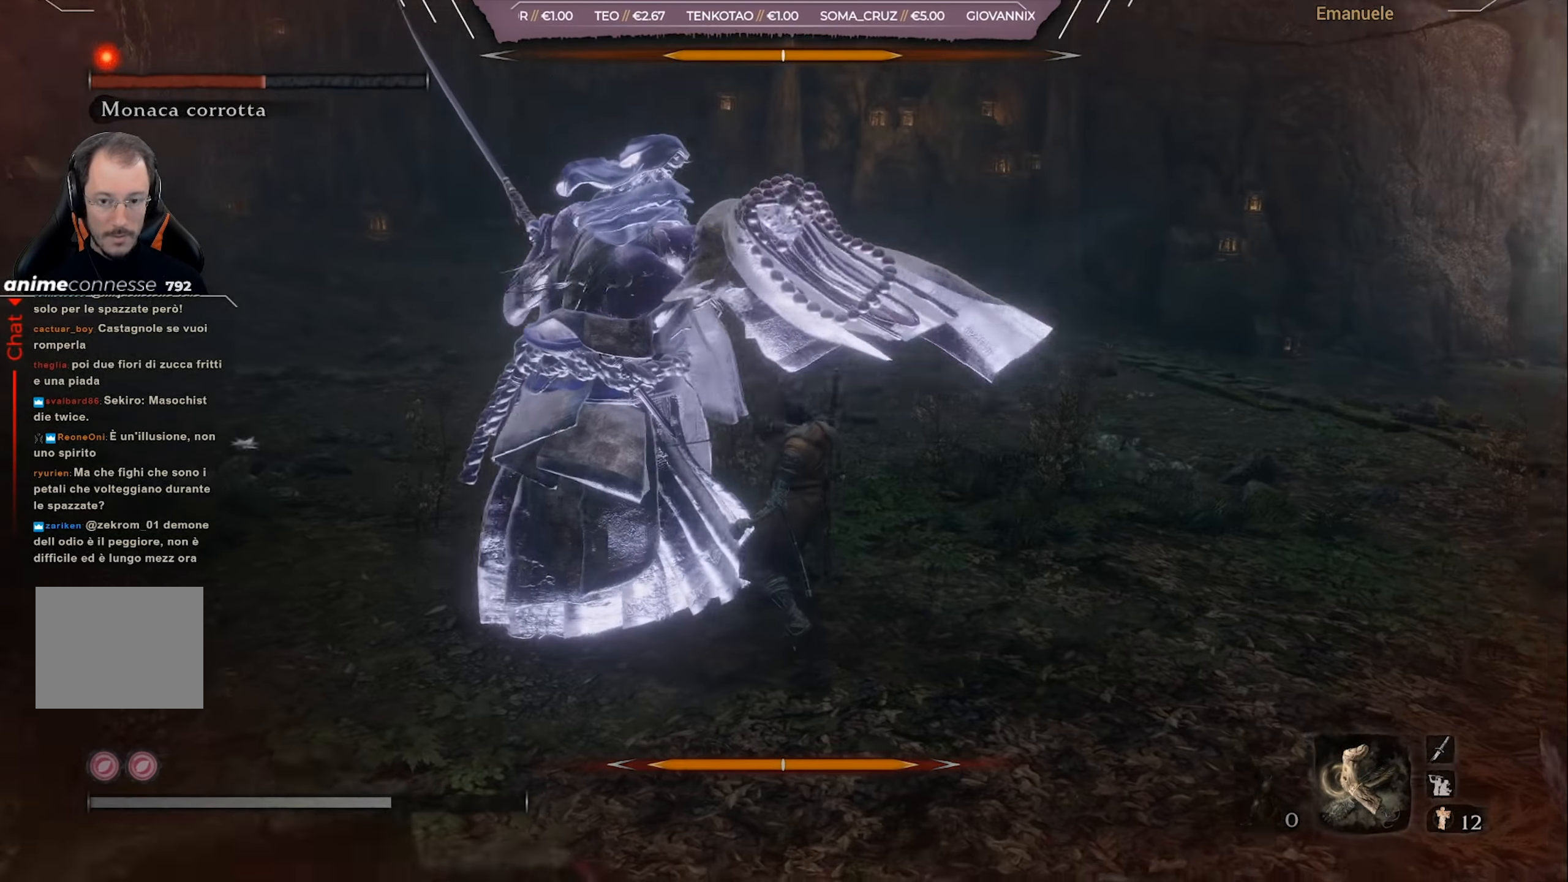
{"buttons": [], "left_stick": "center", "right_stick": "center", "events": [[134, "right_stick", "left"], [301, "right_stick", "center"]]}
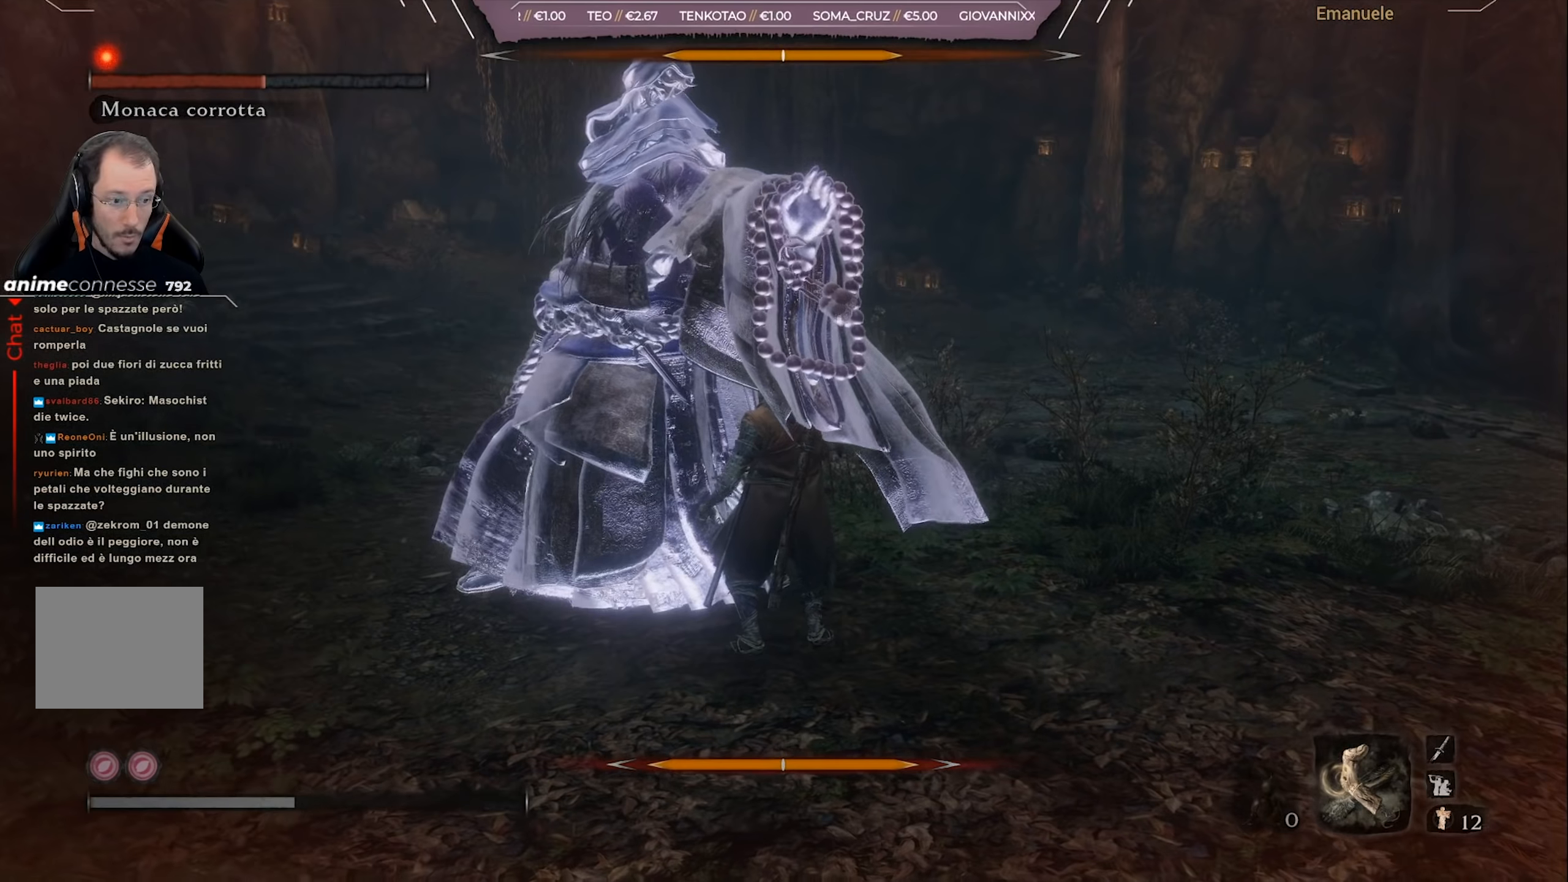
{"buttons": [], "left_stick": "center", "right_stick": "center", "events": [[400, "right_stick", "left"], [501, "right_stick", "center"]]}
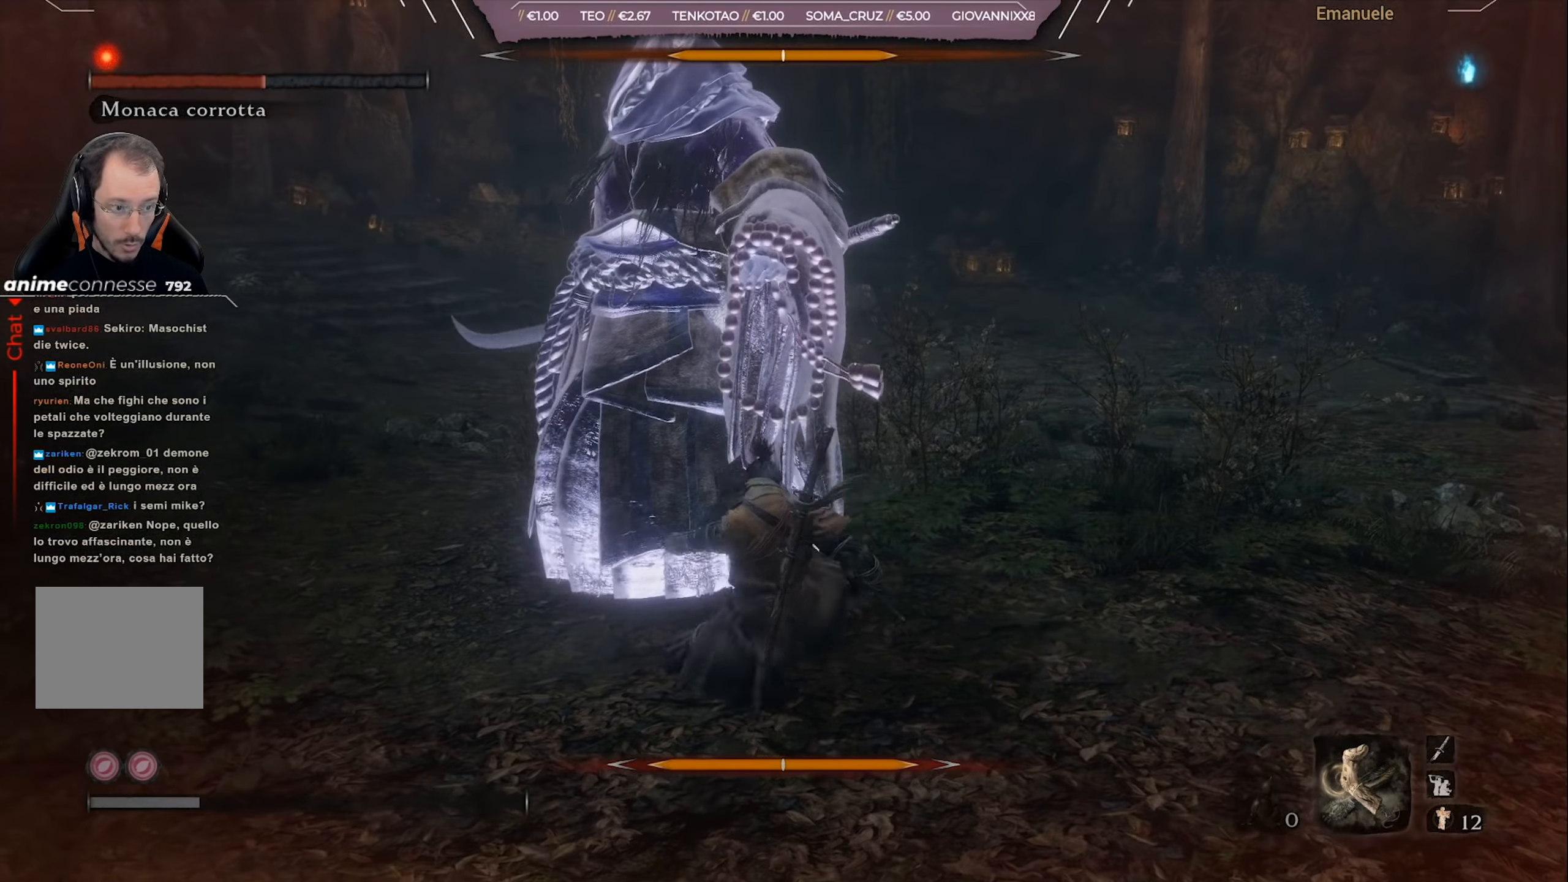
{"buttons": [], "left_stick": "center", "right_stick": "left", "events": [[100, "right_stick", "left"], [233, "right_stick", "center"], [367, "right_stick", "left"]]}
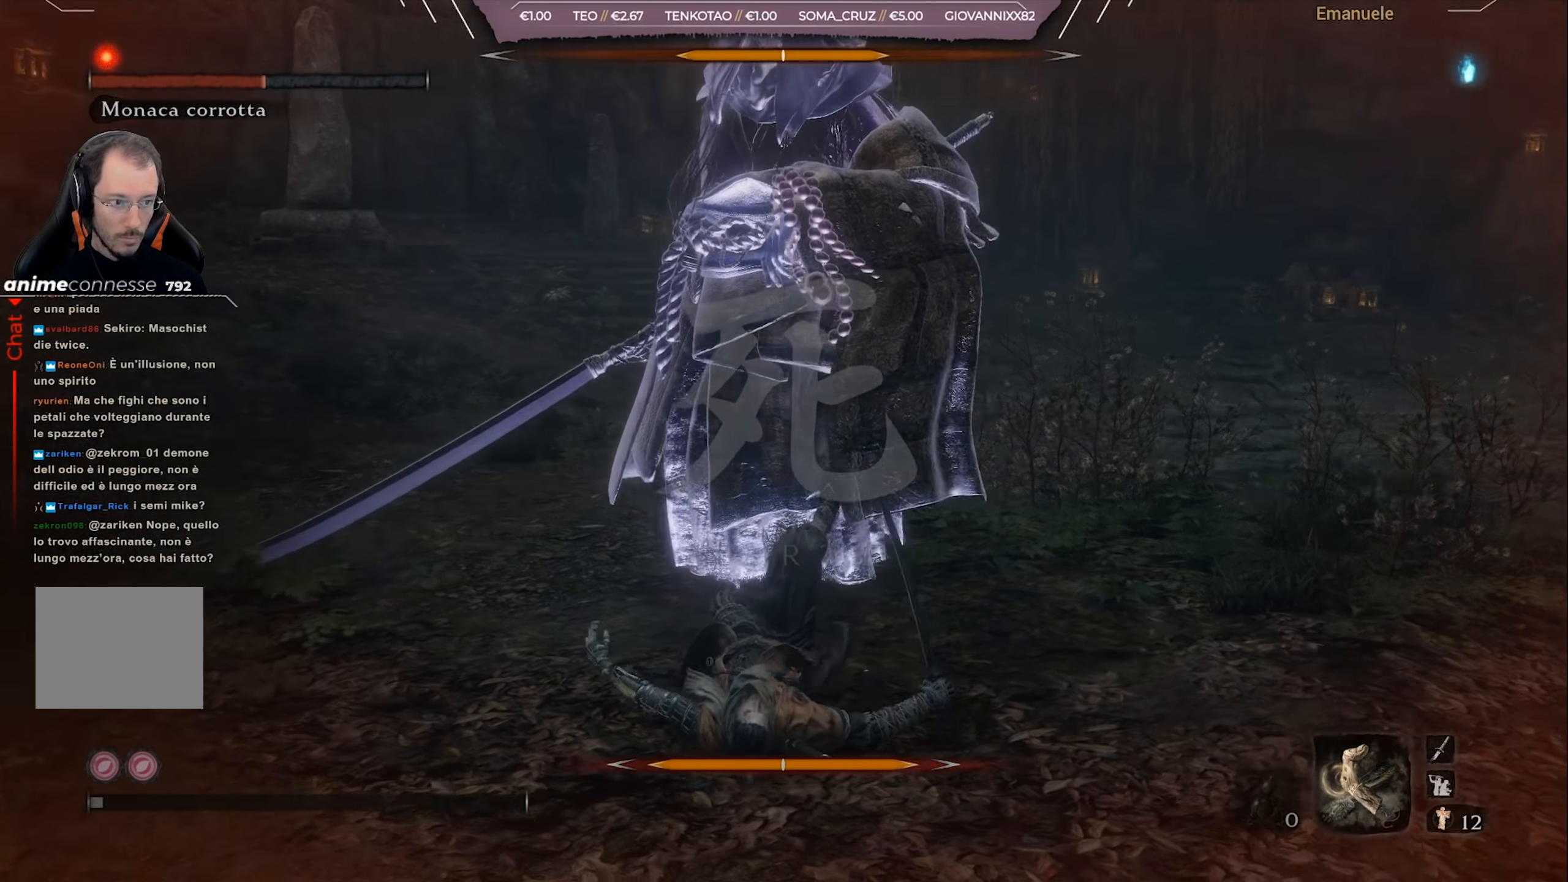
{"buttons": [], "left_stick": "center", "right_stick": "center", "events": [[33, "right_stick", "center"], [234, "right_stick", "left"], [367, "right_stick", "center"]]}
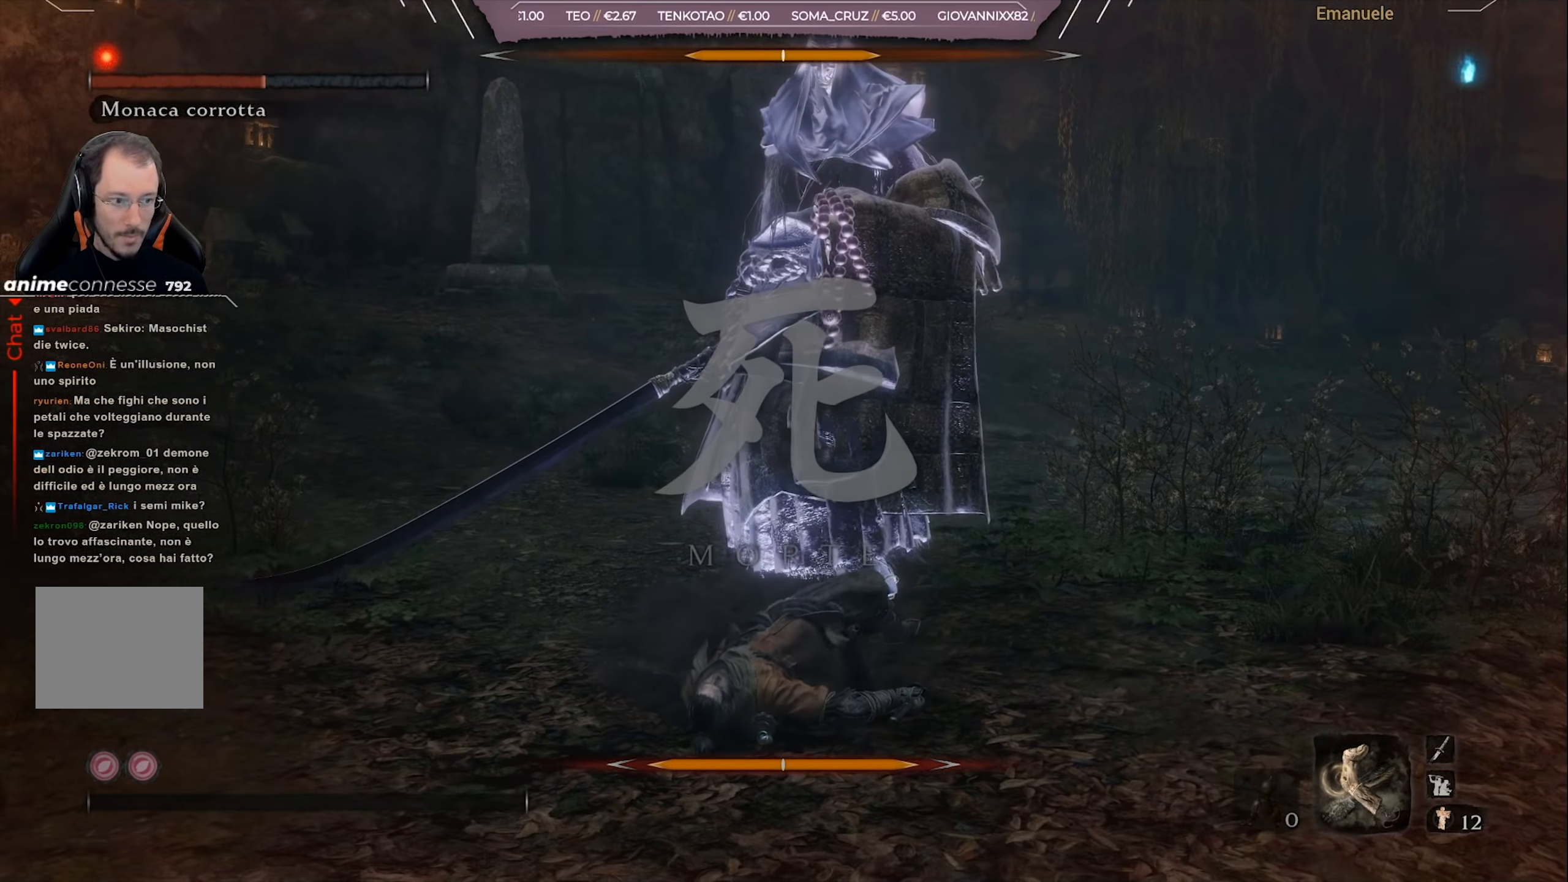
{"buttons": [], "left_stick": "center", "right_stick": "center", "events": []}
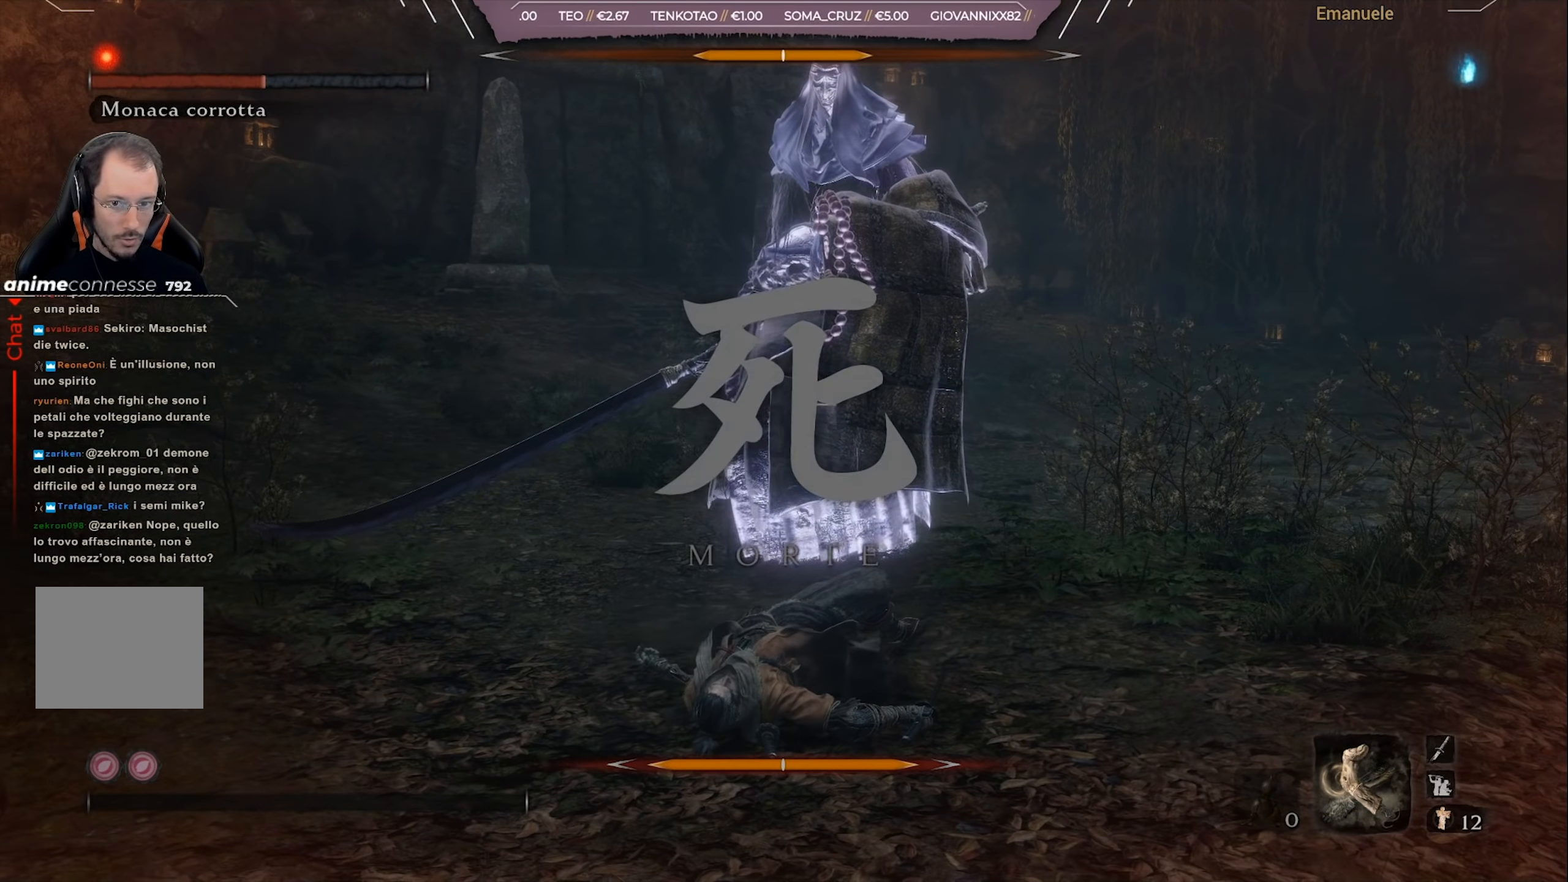
{"buttons": ["R1"], "left_stick": "center", "right_stick": "center", "events": [[67, "R1", "down"], [200, "R1", "up"], [501, "R1", "down"]]}
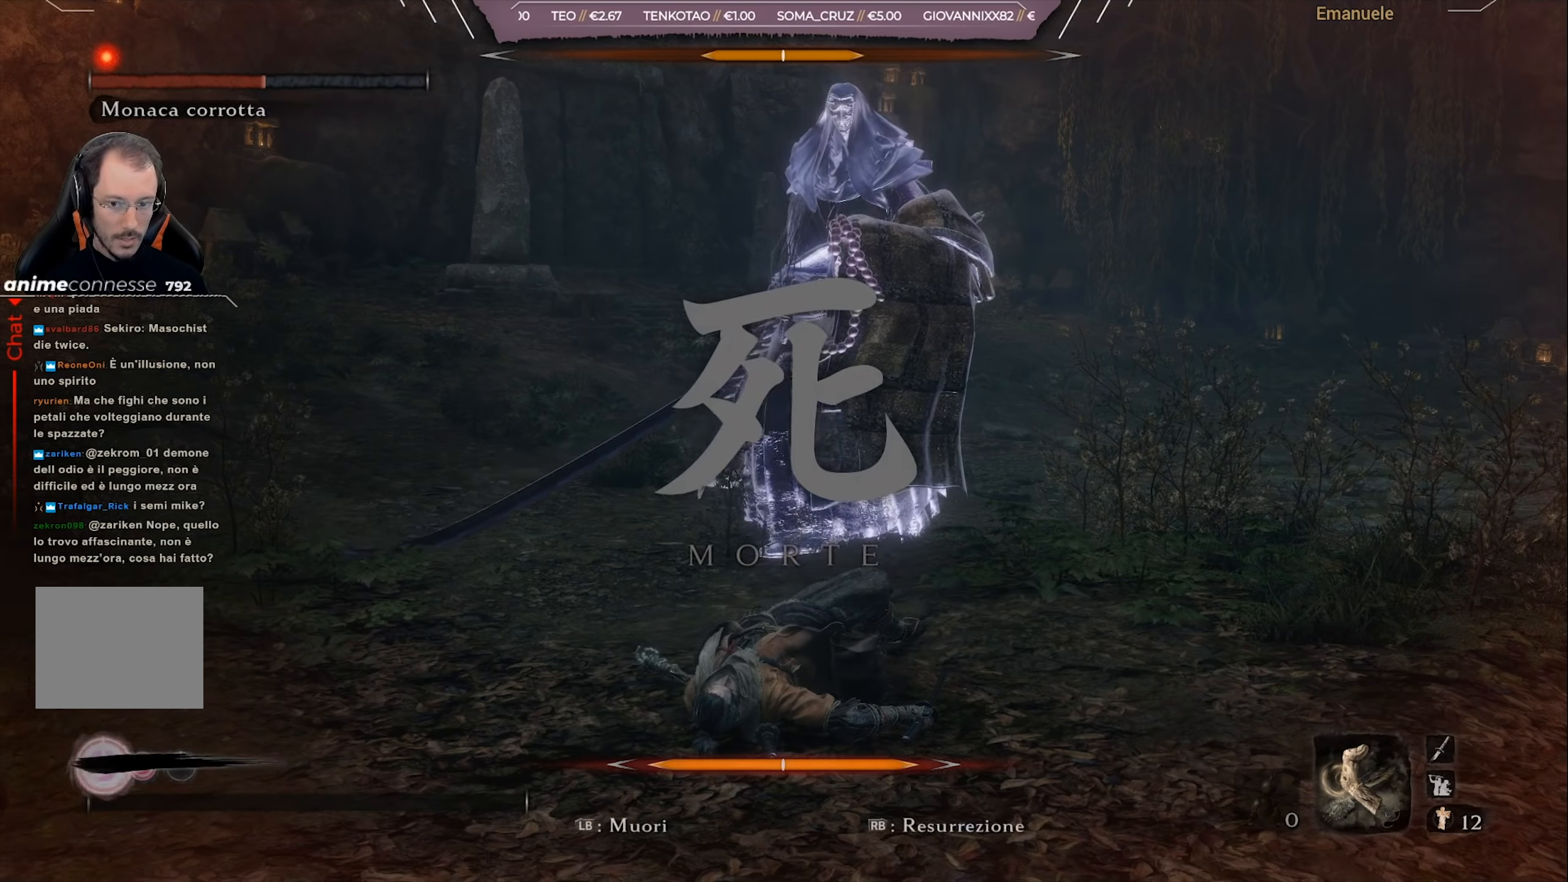
{"buttons": [], "left_stick": "center", "right_stick": "center", "events": [[133, "R1", "up"], [300, "R3", "down"], [433, "R3", "up"]]}
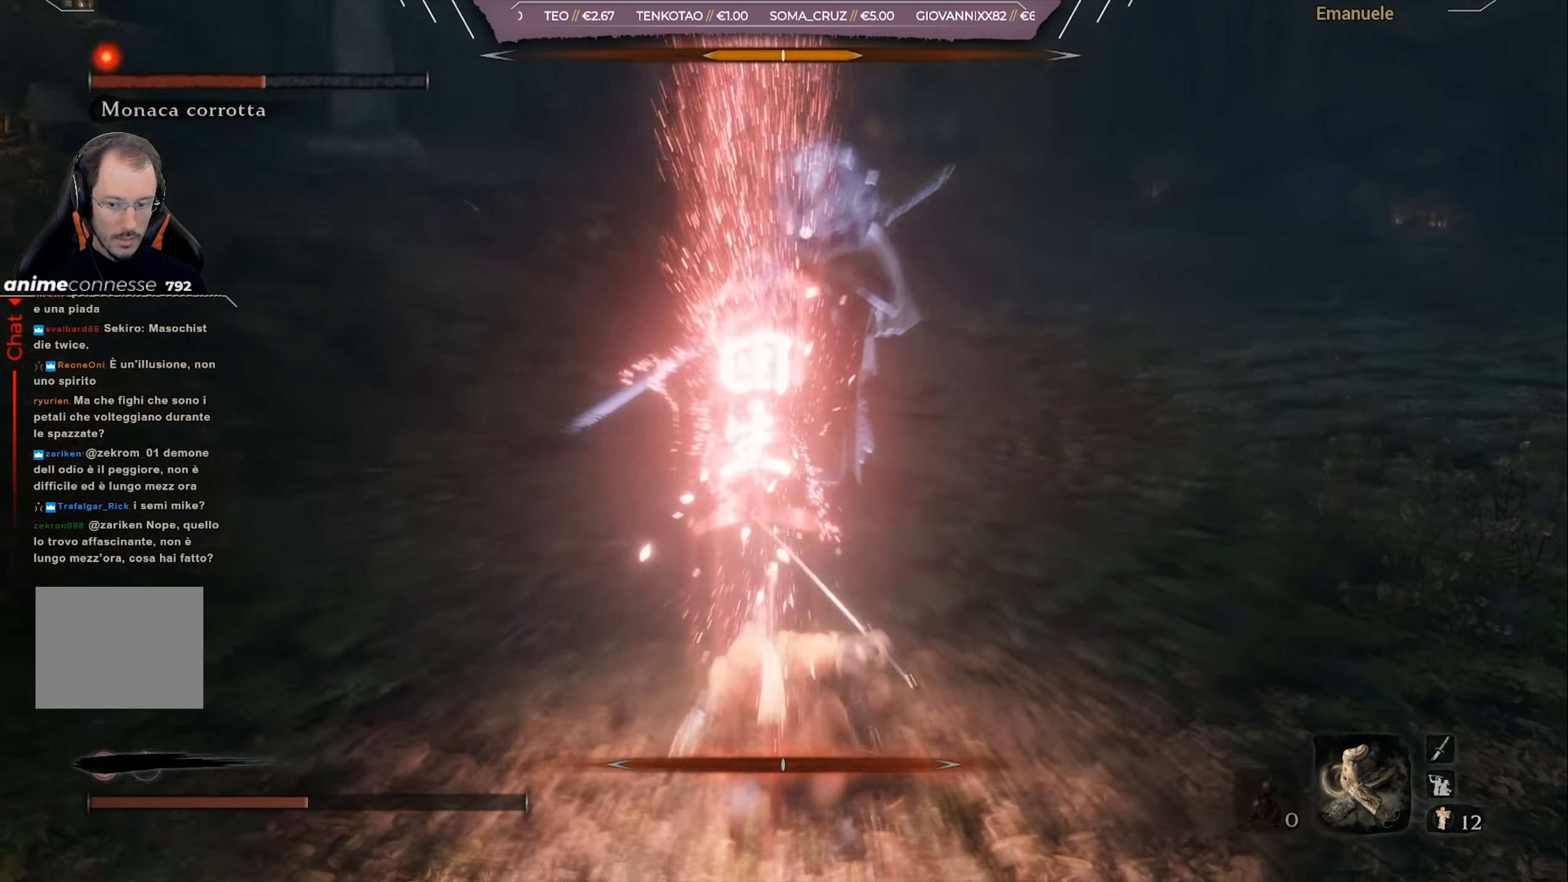
{"buttons": [], "left_stick": "up", "right_stick": "center", "events": [[134, "left_stick", "up"]]}
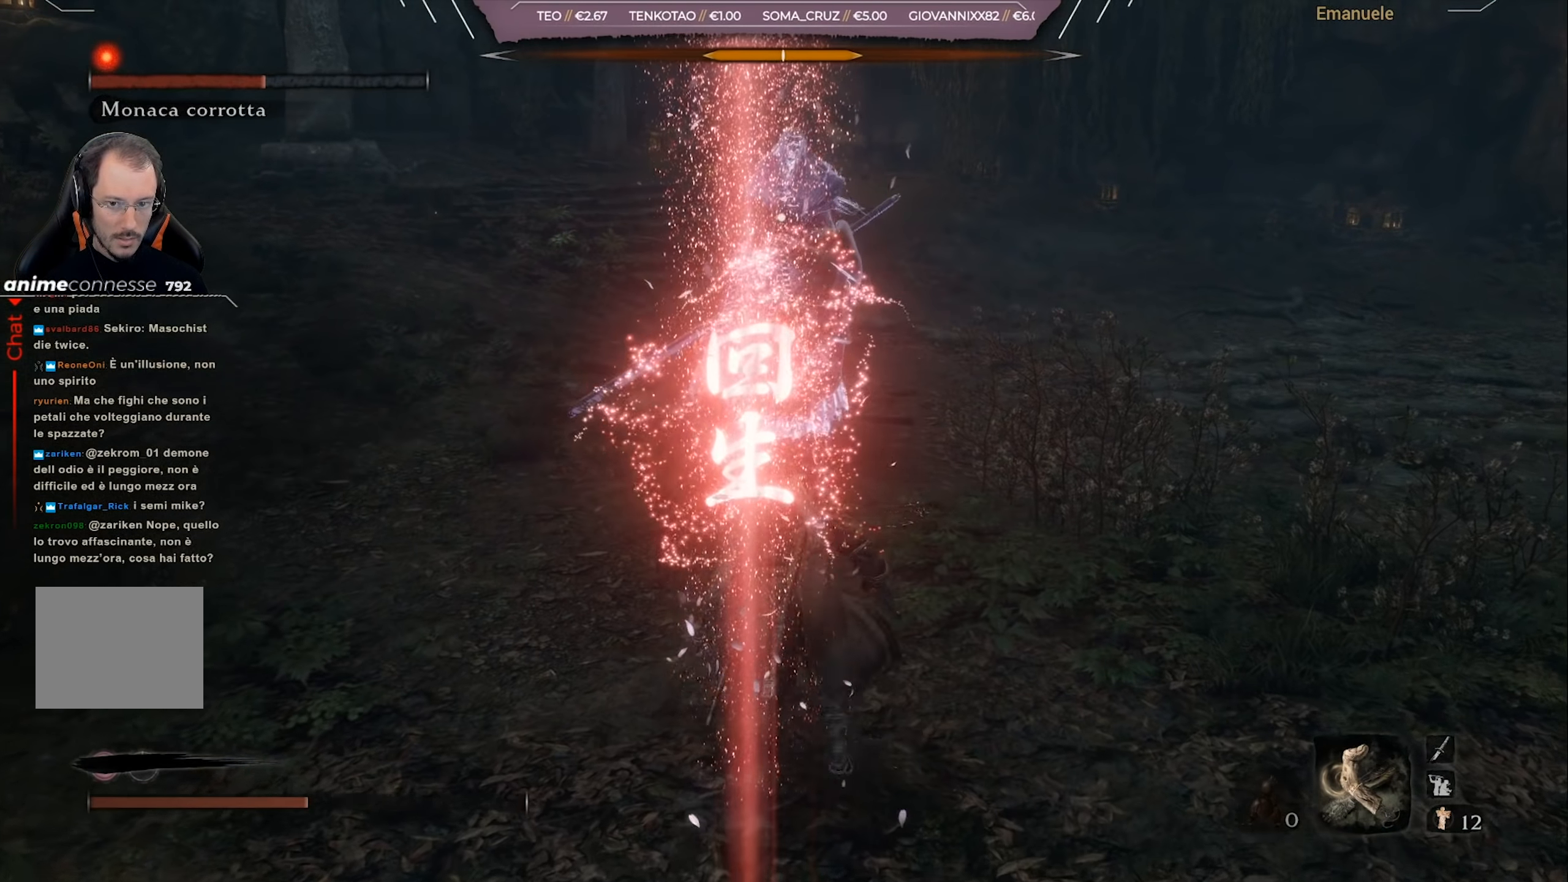
{"buttons": [], "left_stick": "up", "right_stick": "center", "events": []}
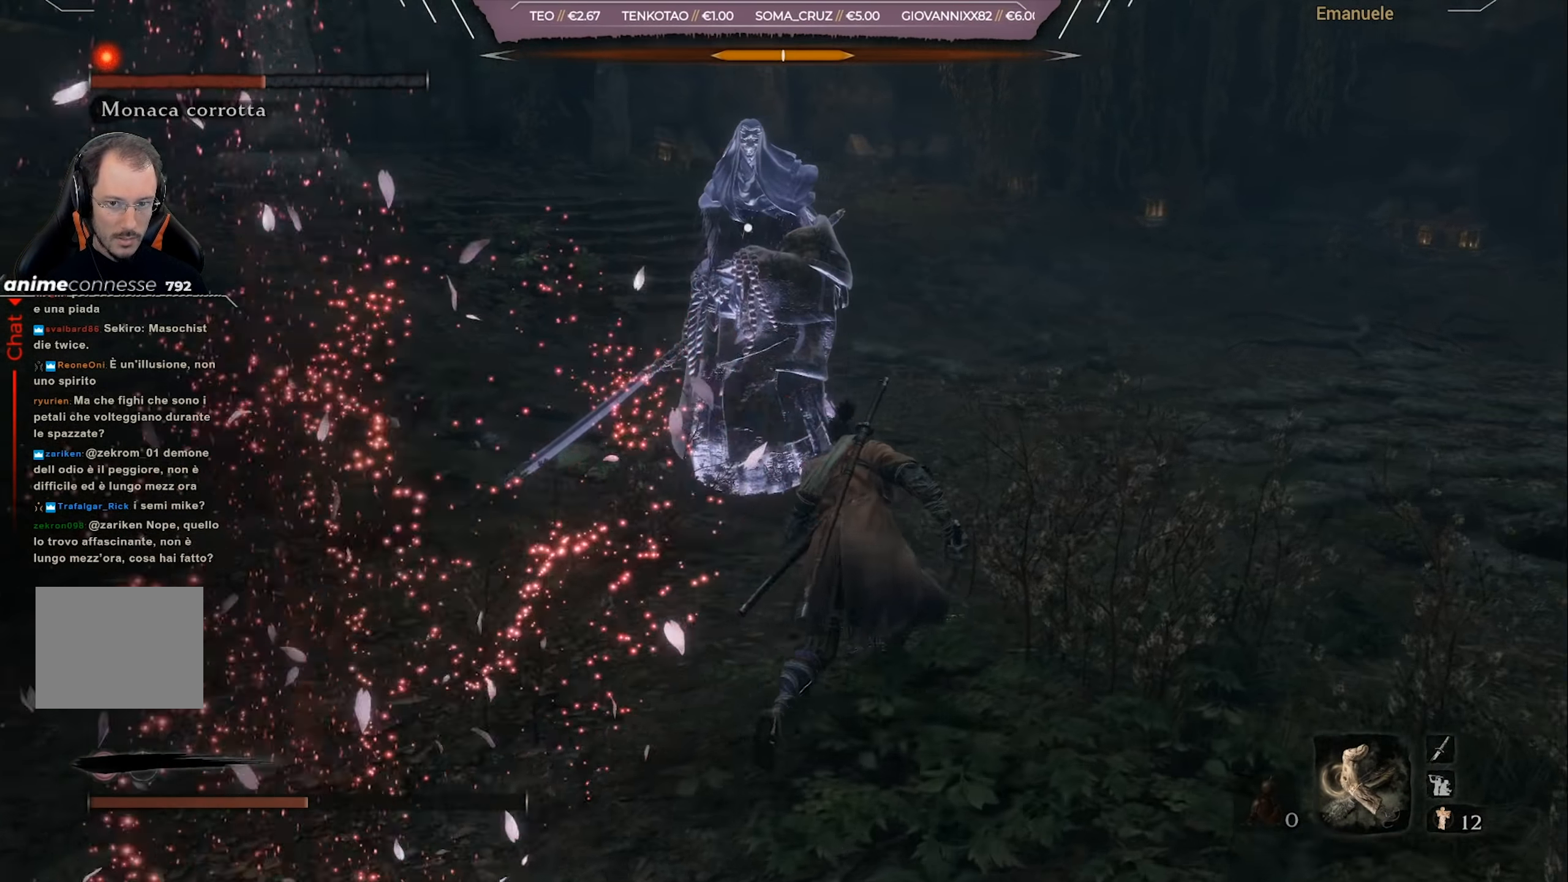
{"buttons": [], "left_stick": "up-right", "right_stick": "center", "events": [[367, "left_stick", "up-right"]]}
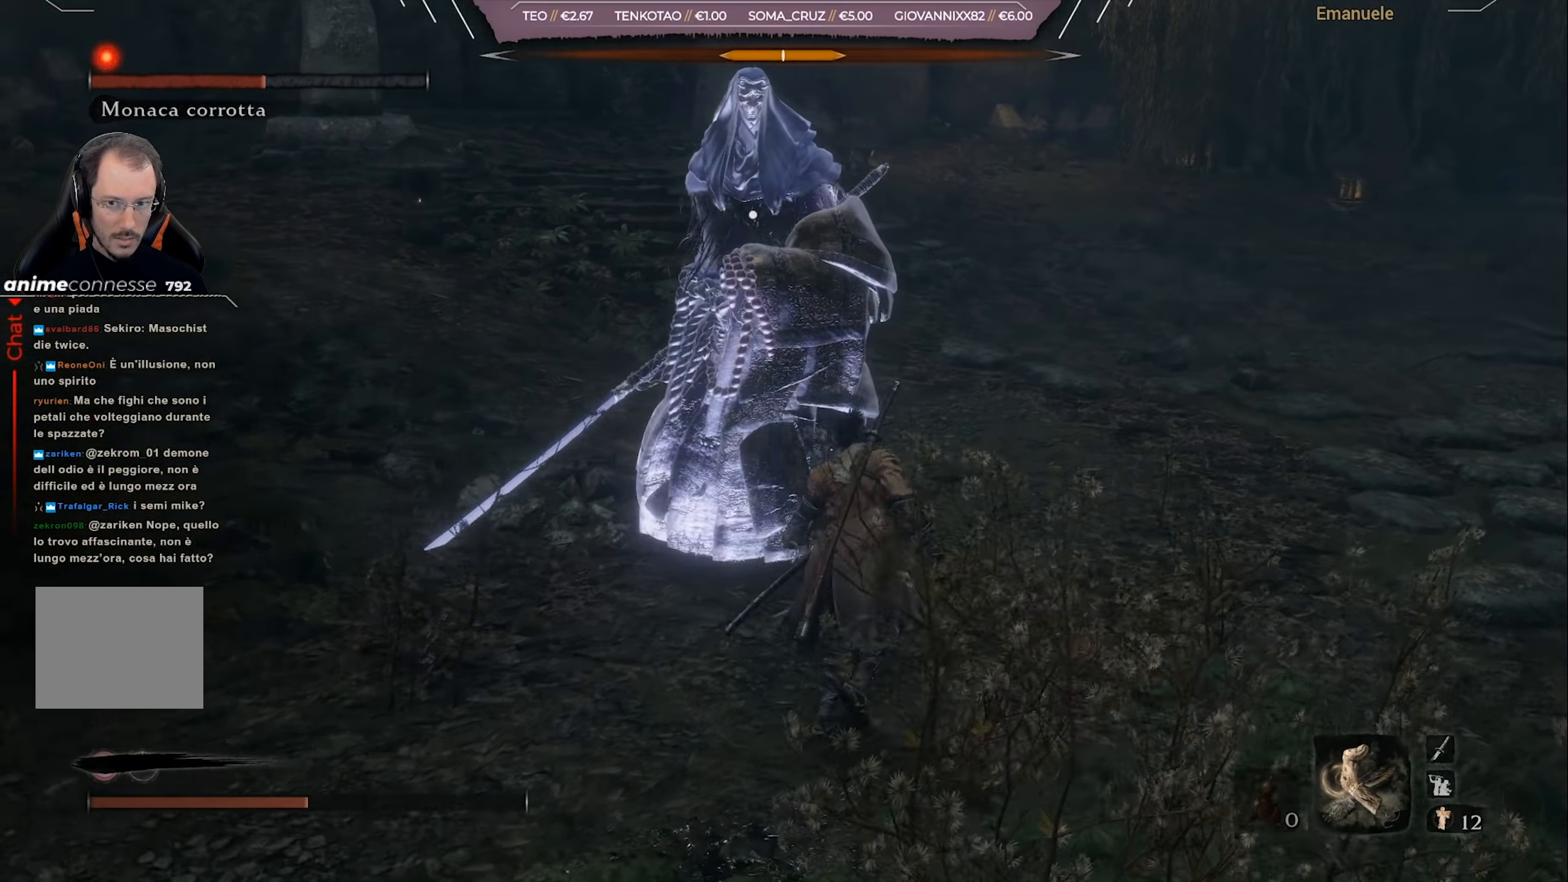
{"buttons": [], "left_stick": "up-right", "right_stick": "center", "events": []}
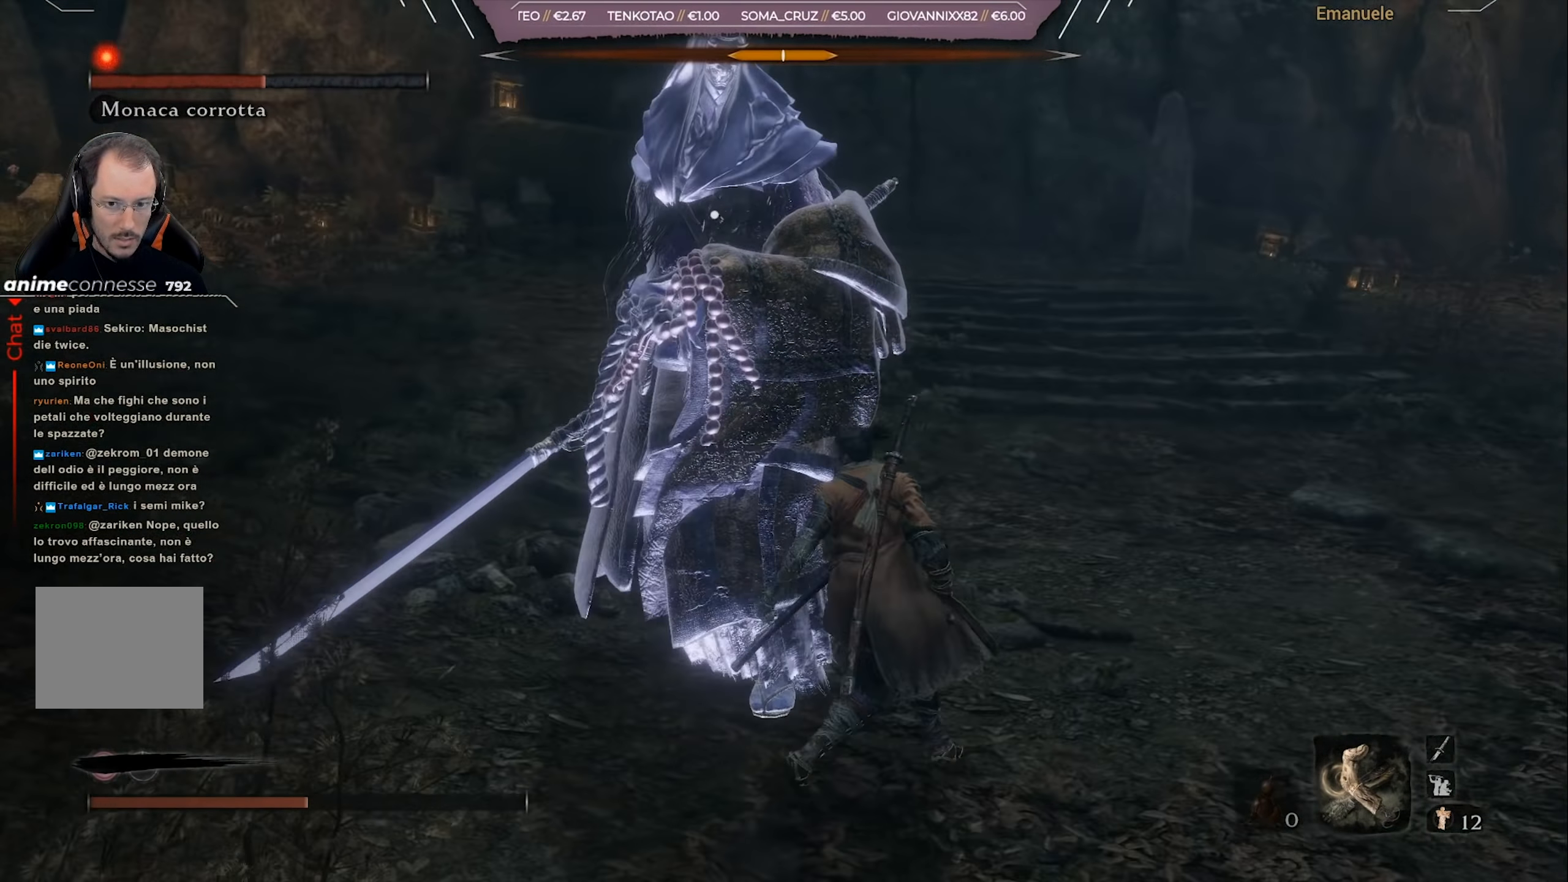
{"buttons": [], "left_stick": "up-right", "right_stick": "center", "events": [[401, "R1", "down"], [501, "R1", "up"]]}
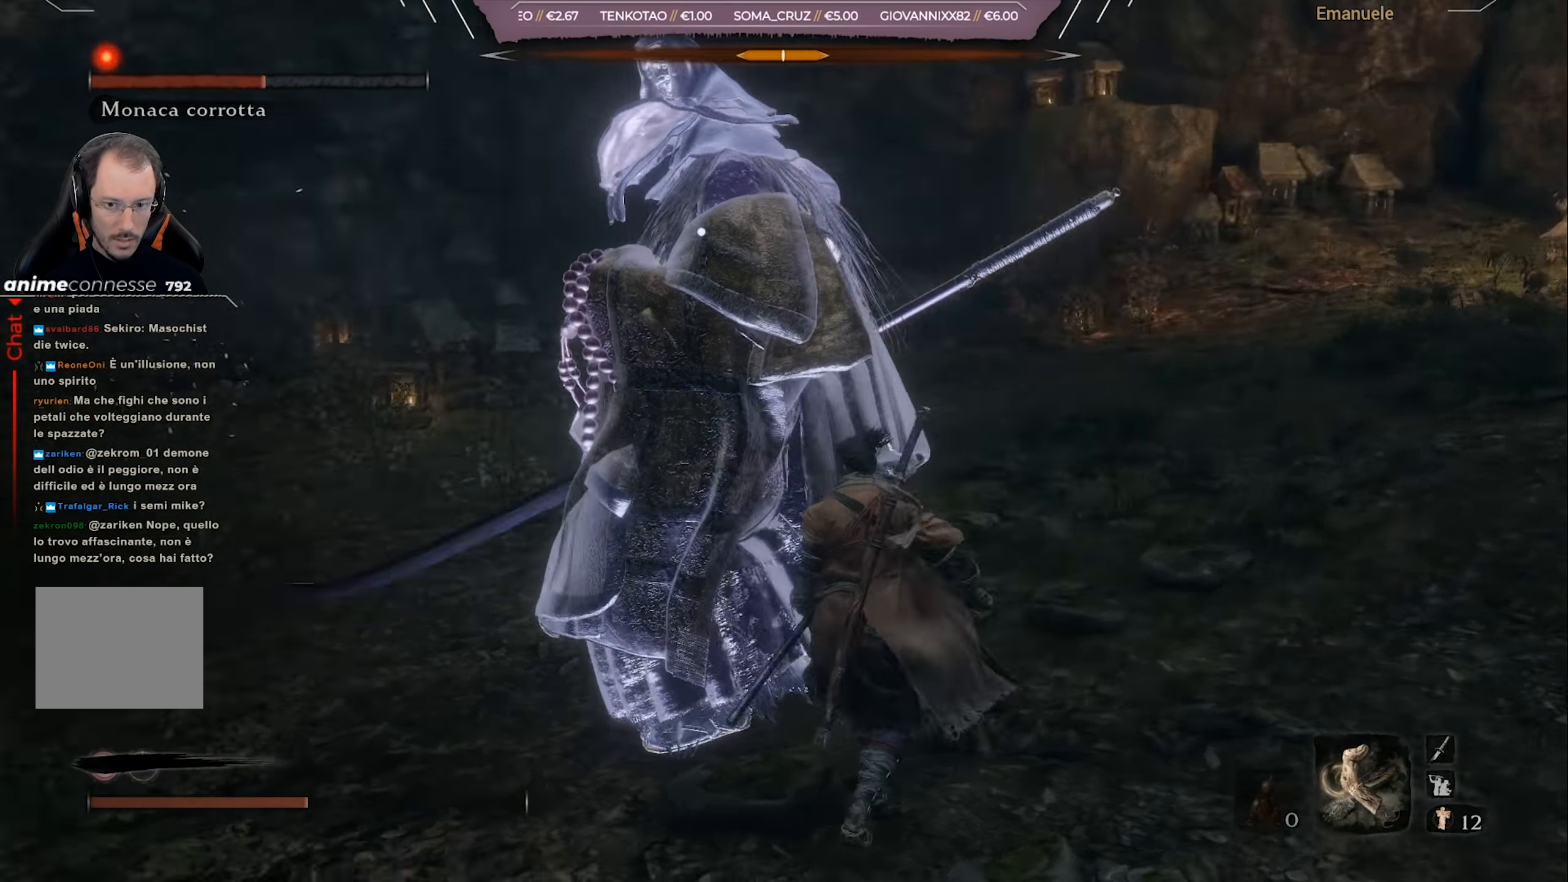
{"buttons": [], "left_stick": "right", "right_stick": "center", "events": [[100, "left_stick", "right"]]}
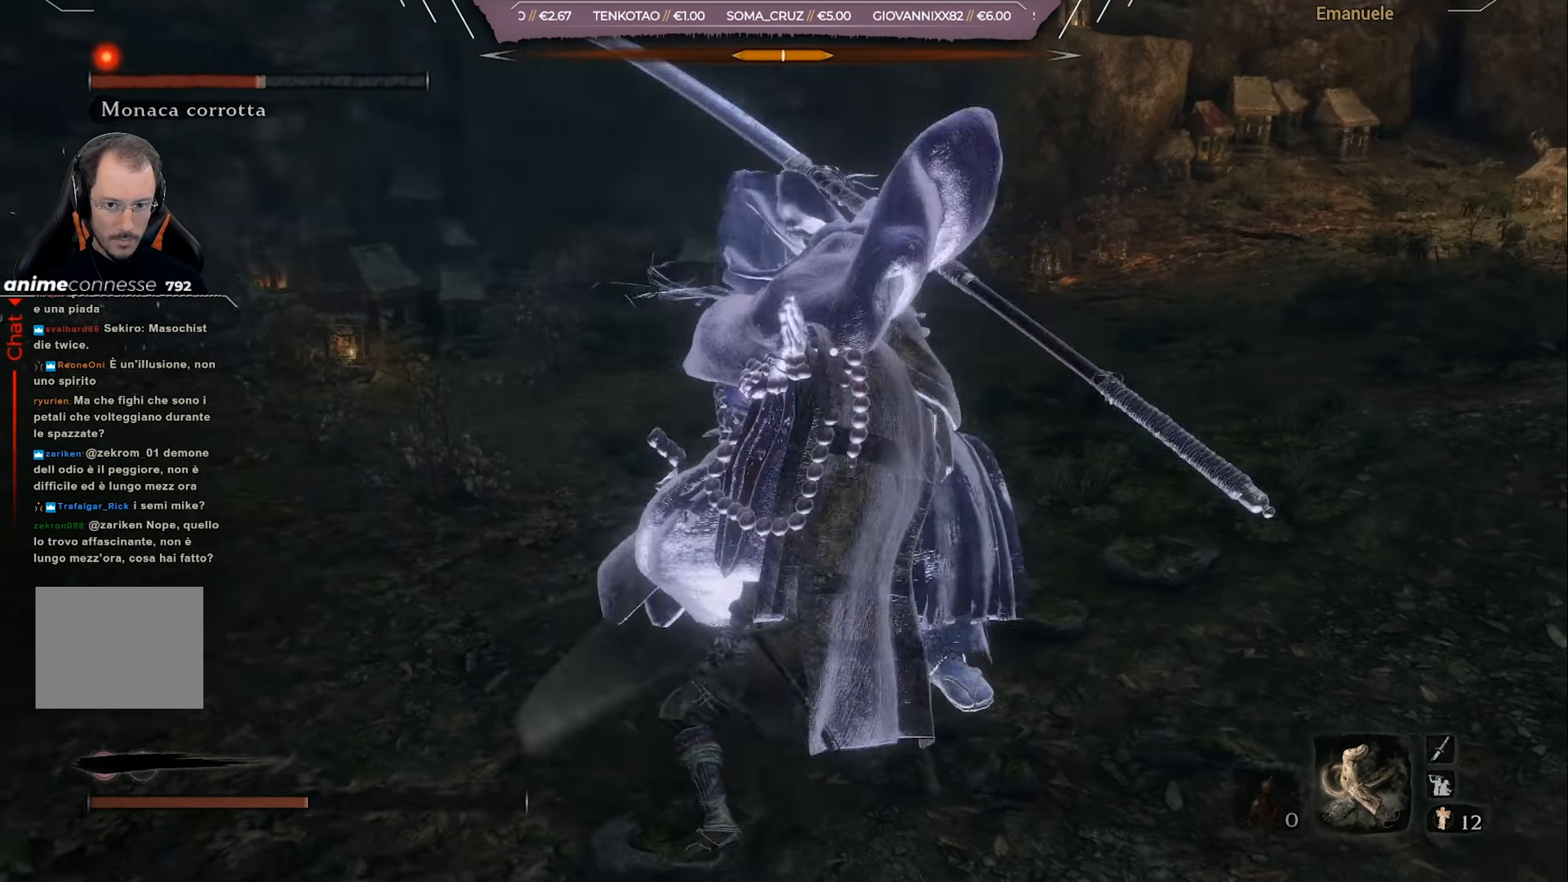
{"buttons": [], "left_stick": "up-right", "right_stick": "center", "events": [[401, "left_stick", "up-right"]]}
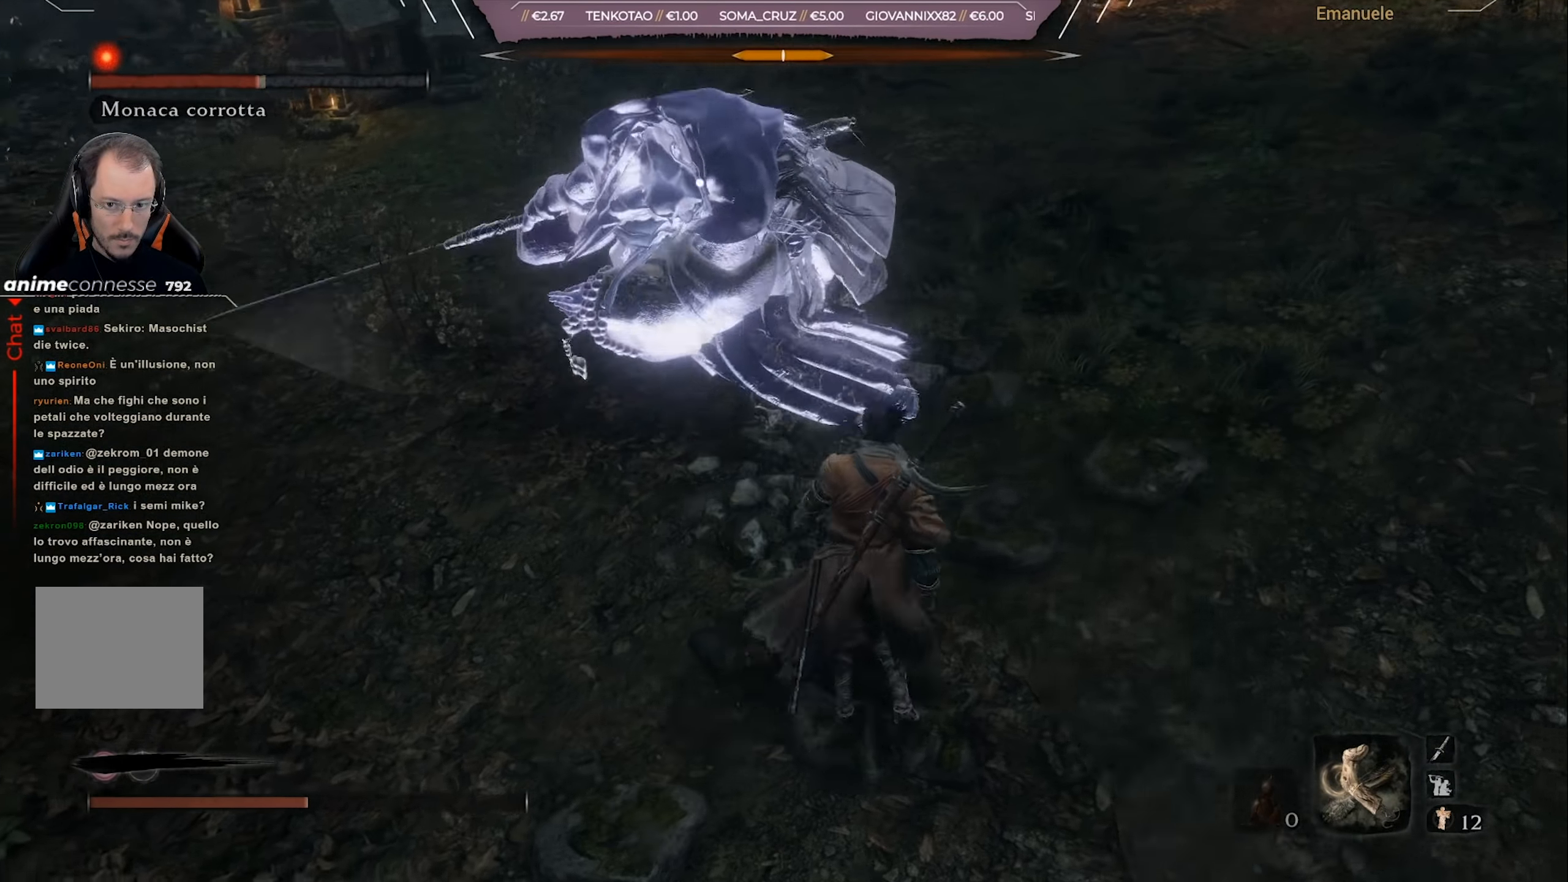
{"buttons": [], "left_stick": "up-right", "right_stick": "center", "events": []}
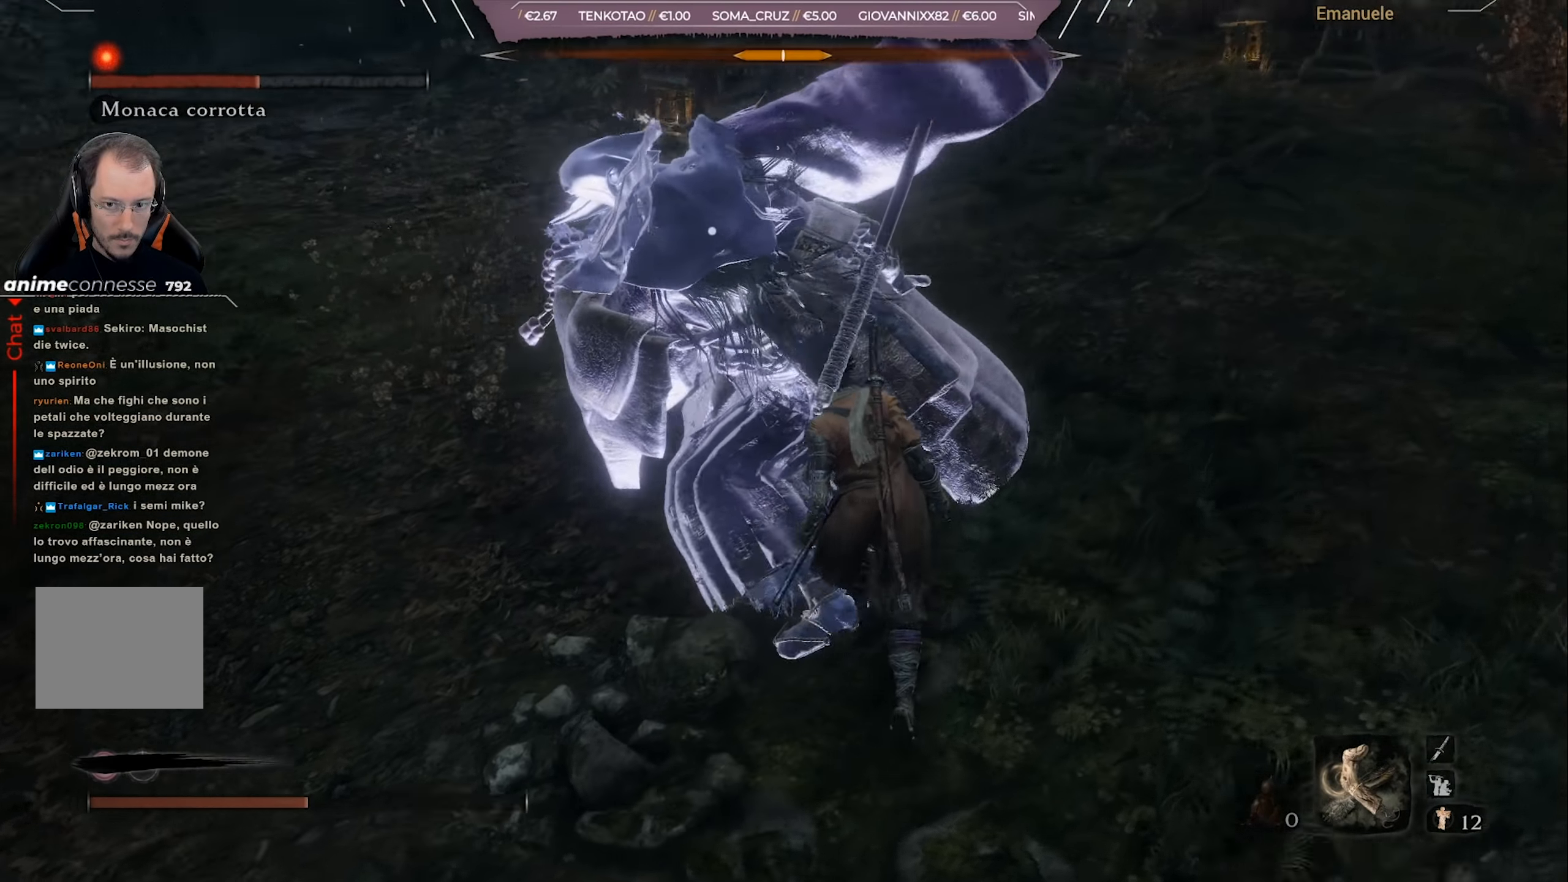
{"buttons": [], "left_stick": "right", "right_stick": "center", "events": [[67, "R1", "down"], [167, "R1", "up"], [301, "left_stick", "right"]]}
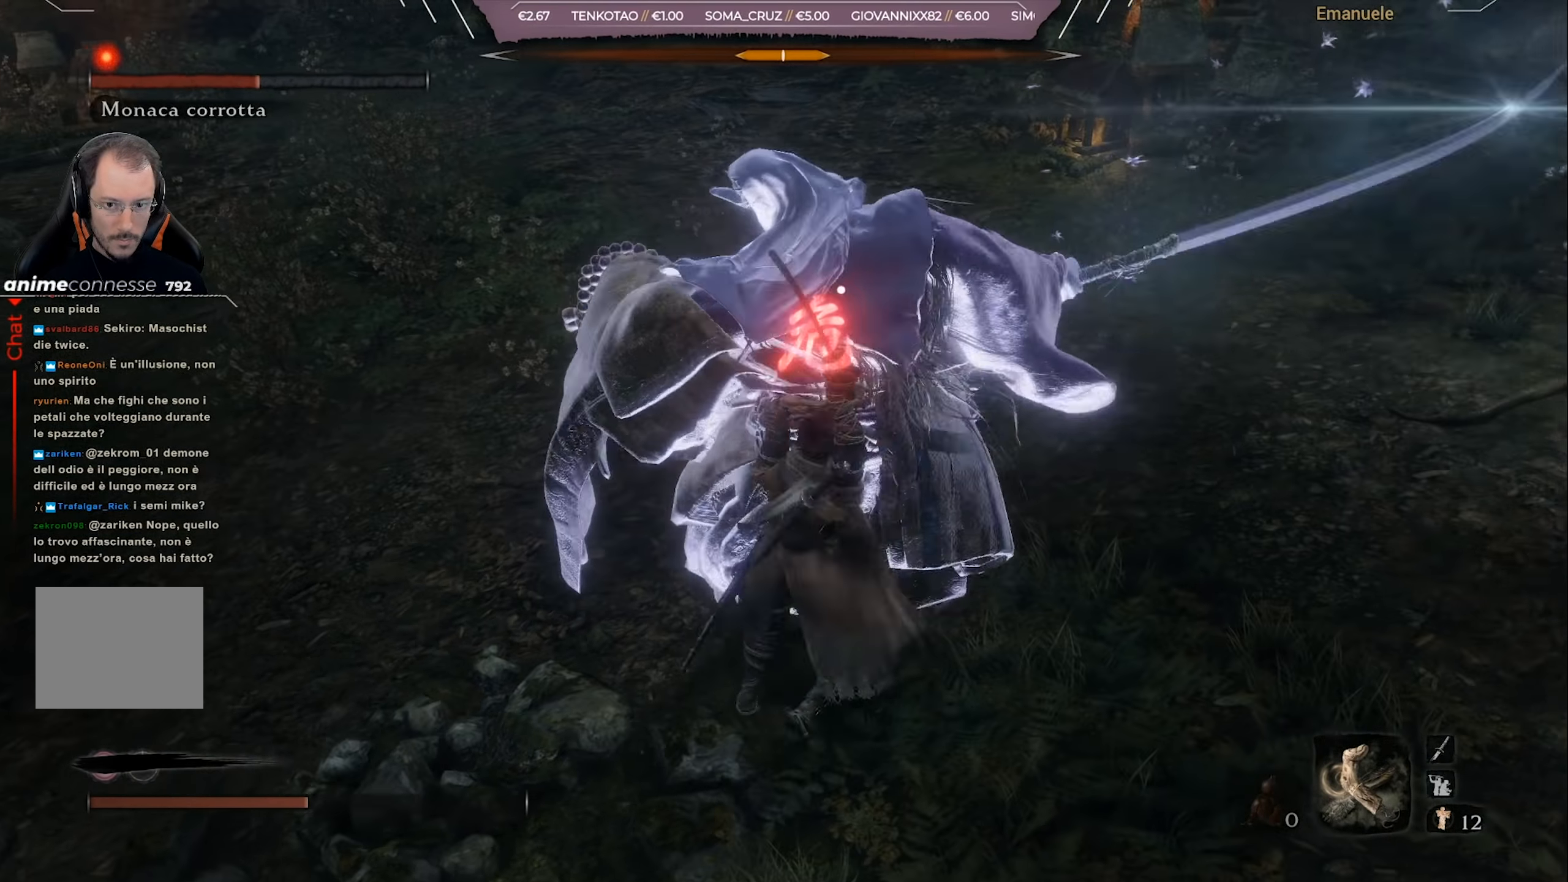
{"buttons": [], "left_stick": "up", "right_stick": "center", "events": [[233, "CROSS", "down"], [233, "left_stick", "up"], [300, "CROSS", "up"], [367, "CROSS", "down"], [467, "CROSS", "up"]]}
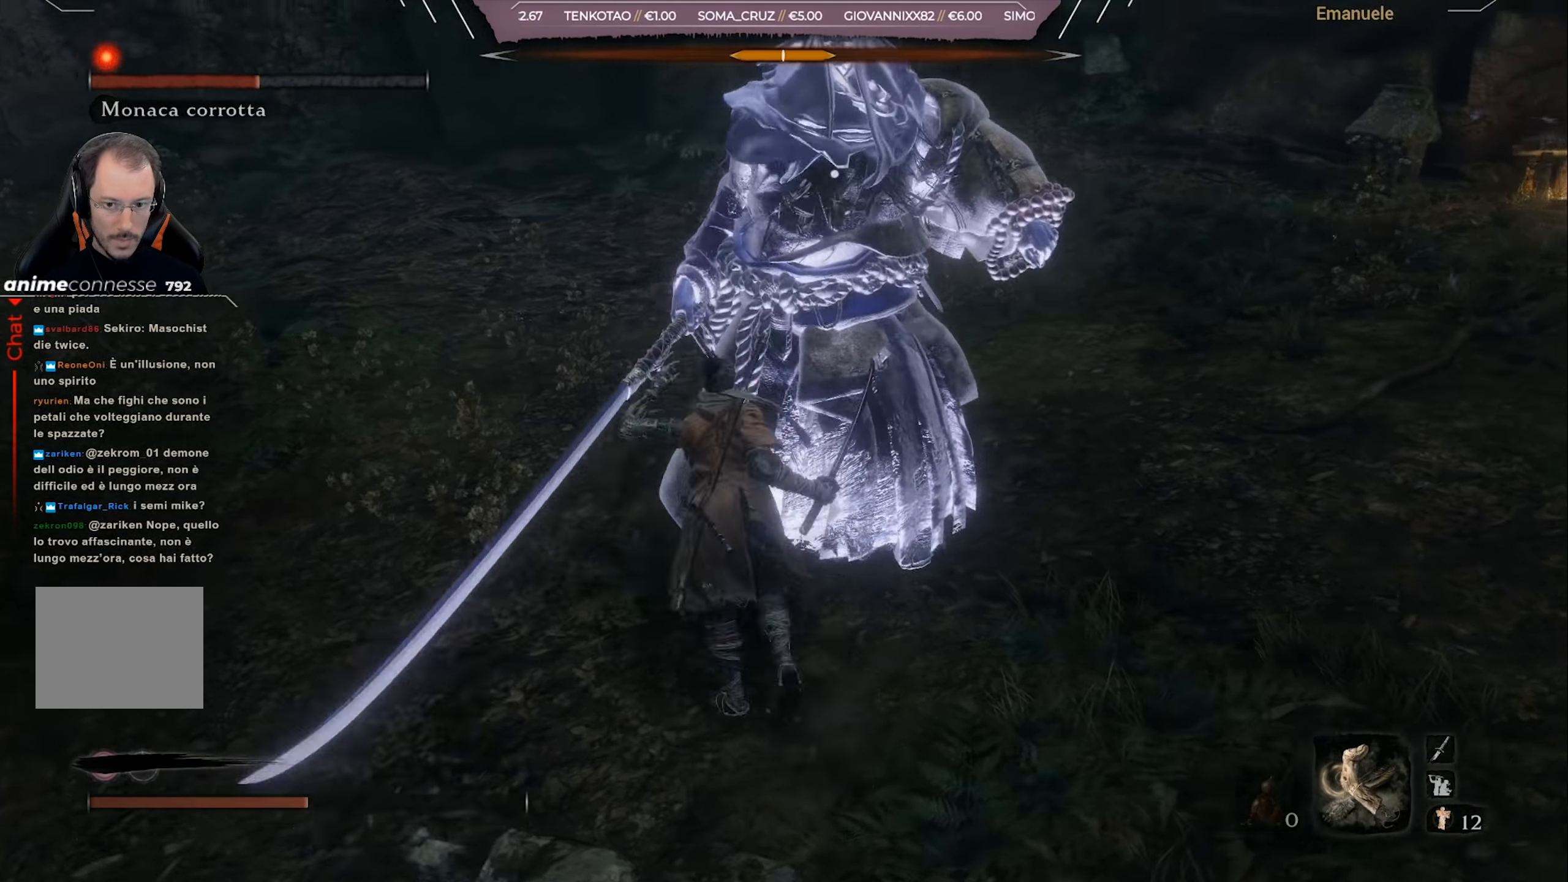
{"buttons": [], "left_stick": "up", "right_stick": "center", "events": [[34, "CROSS", "down"], [134, "CROSS", "up"], [167, "CROSS", "down"], [267, "CROSS", "up"]]}
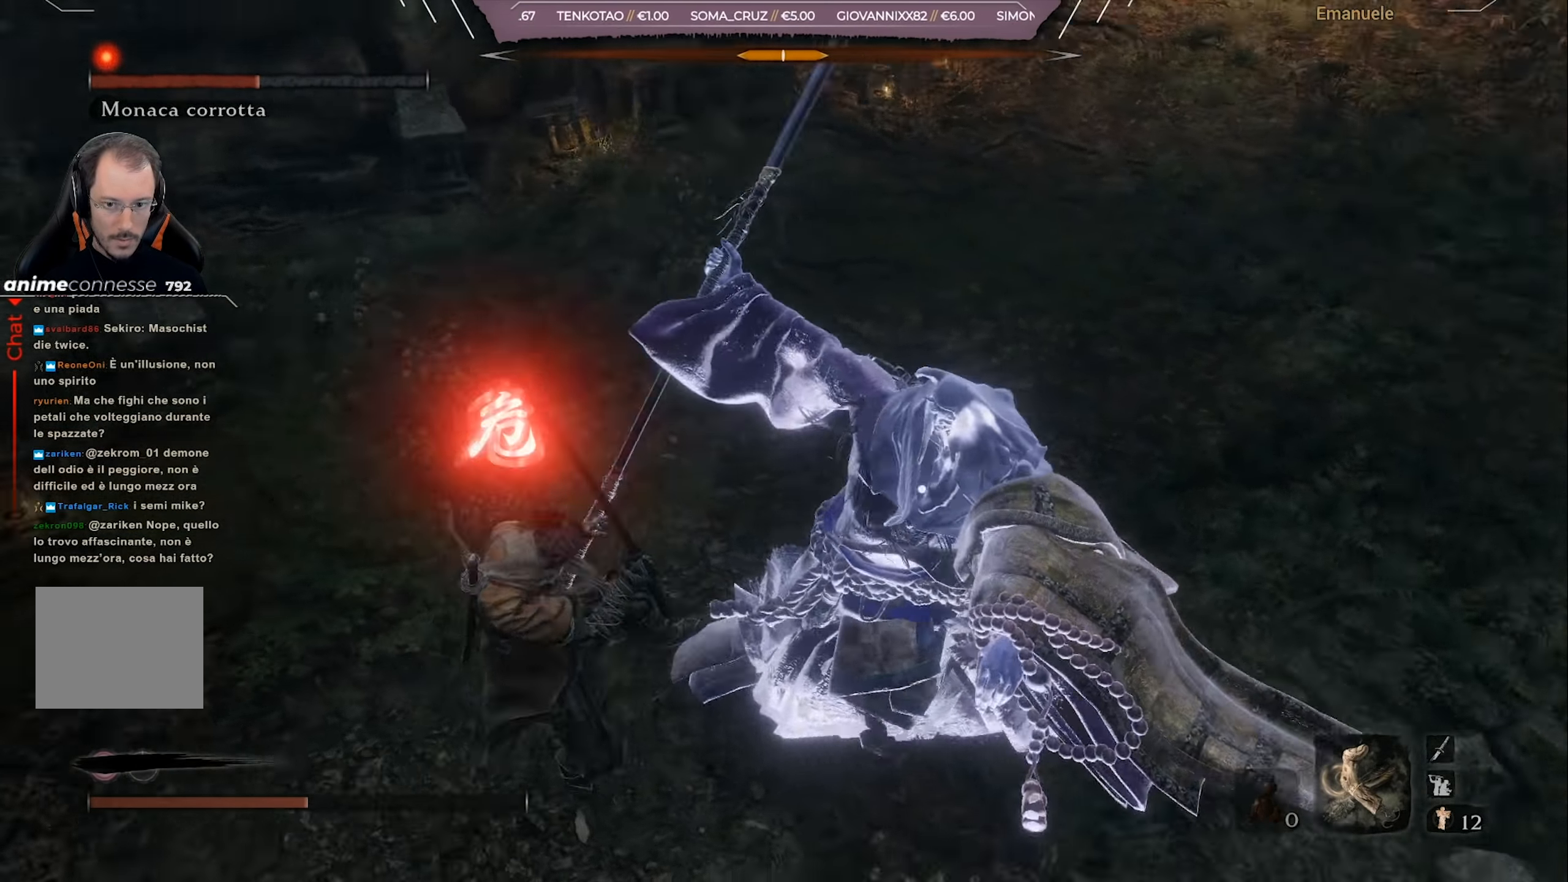
{"buttons": [], "left_stick": "up", "right_stick": "center", "events": [[167, "L1", "down"], [267, "L1", "up"], [333, "L1", "down"], [367, "L1", "up"]]}
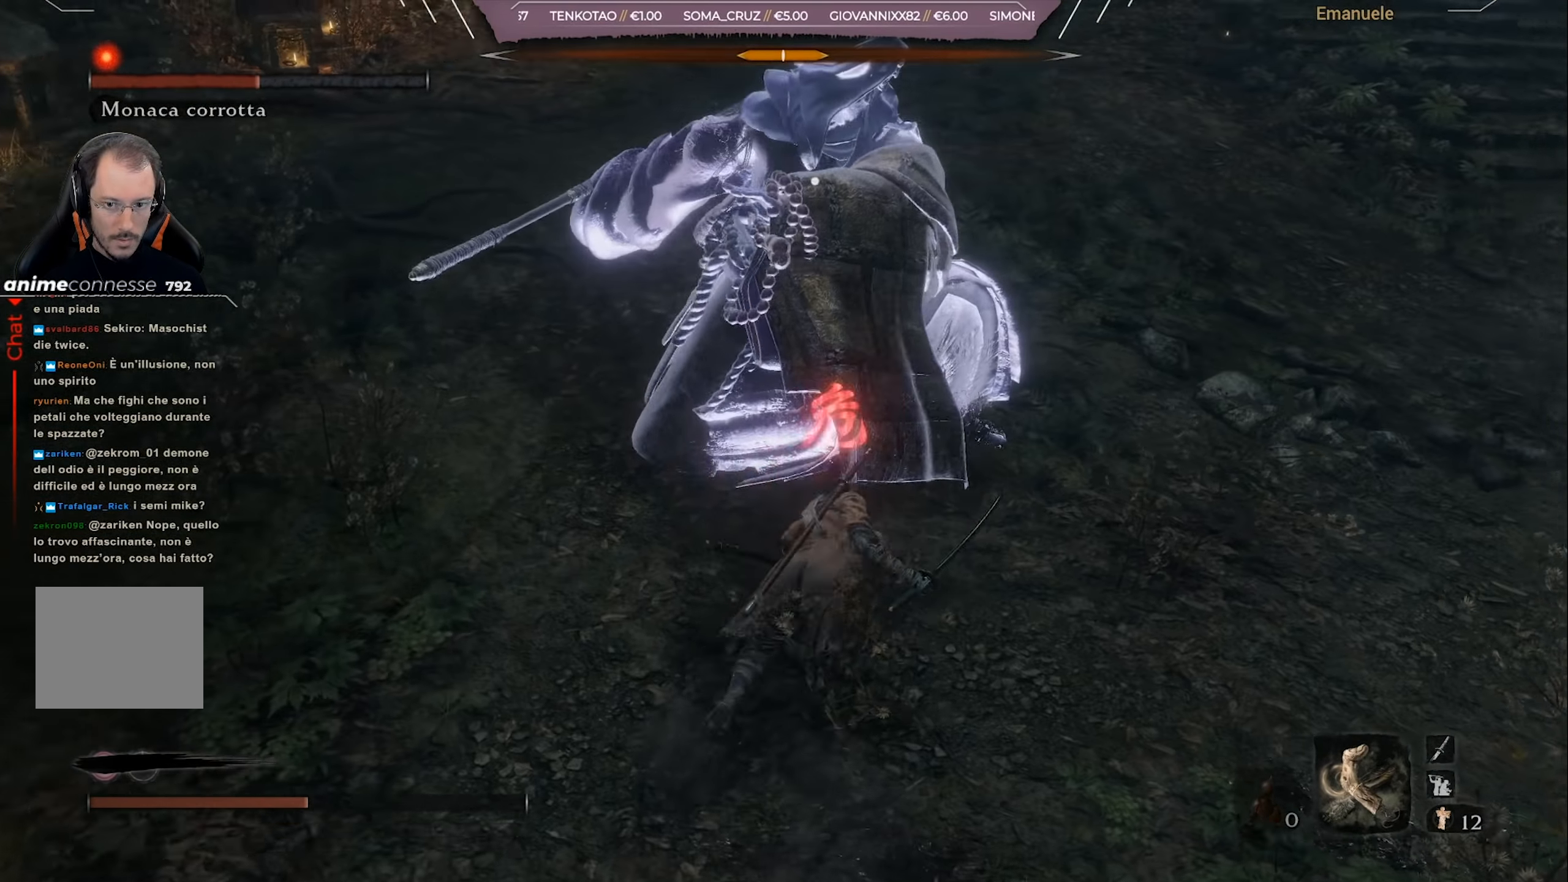
{"buttons": ["CROSS", "L1"], "left_stick": "up", "right_stick": "center", "events": [[34, "L1", "down"], [134, "L1", "up"], [167, "CROSS", "down"], [267, "CROSS", "up"], [301, "CROSS", "down"], [367, "CROSS", "up"], [367, "L1", "down"], [434, "CROSS", "down"]]}
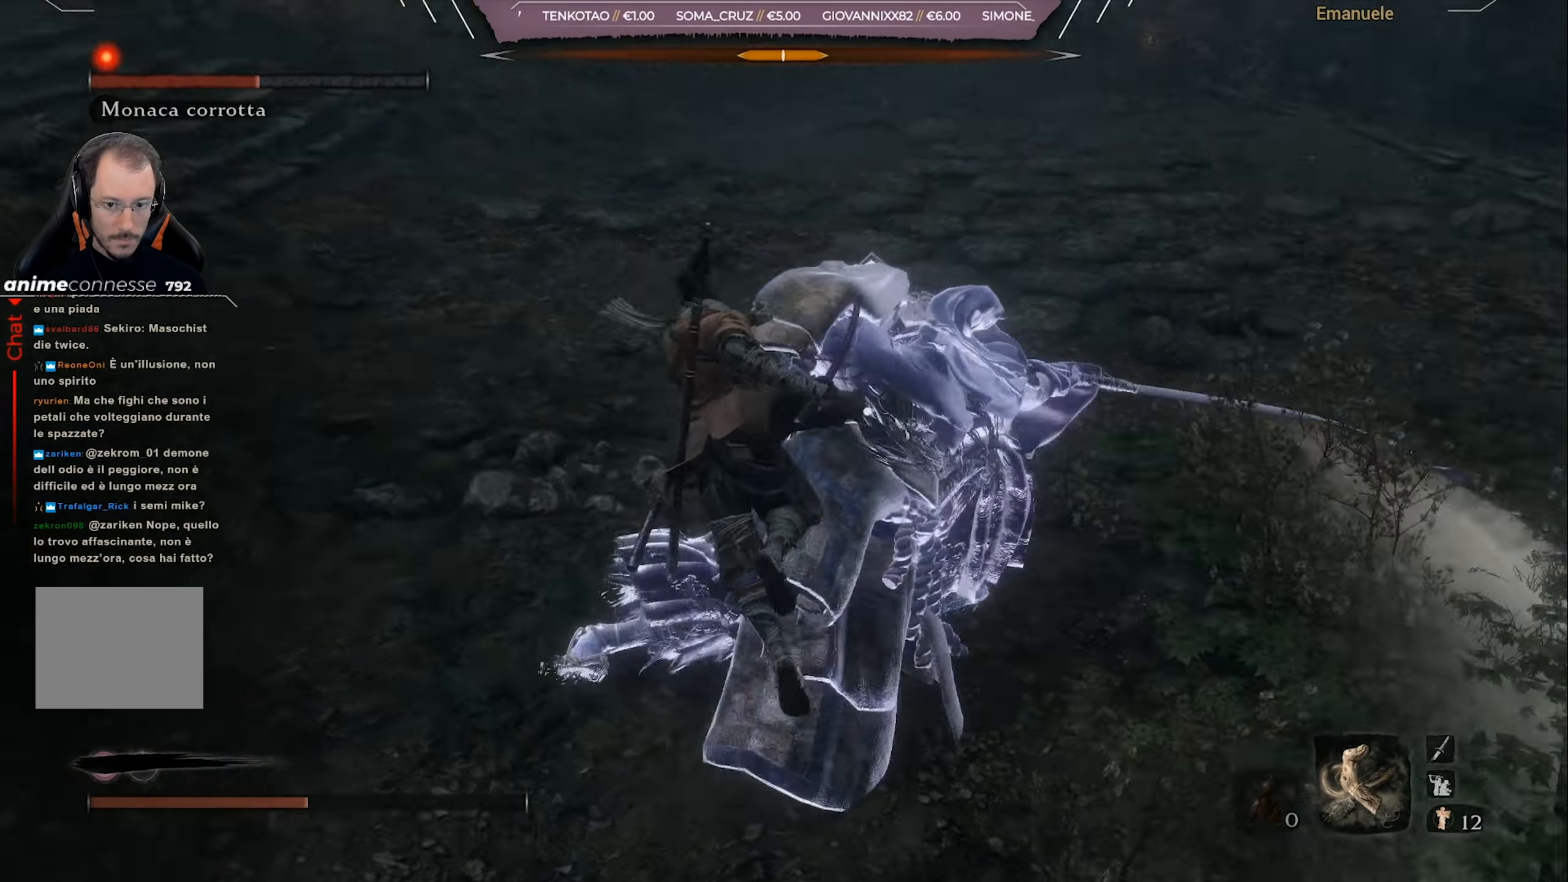
{"buttons": ["CROSS"], "left_stick": "up", "right_stick": "center", "events": [[34, "CROSS", "up"], [100, "CROSS", "down"], [167, "CROSS", "up"], [167, "L1", "up"], [201, "CROSS", "down"], [267, "CROSS", "up"], [367, "CROSS", "down"], [401, "CROSS", "up"], [467, "CROSS", "down"]]}
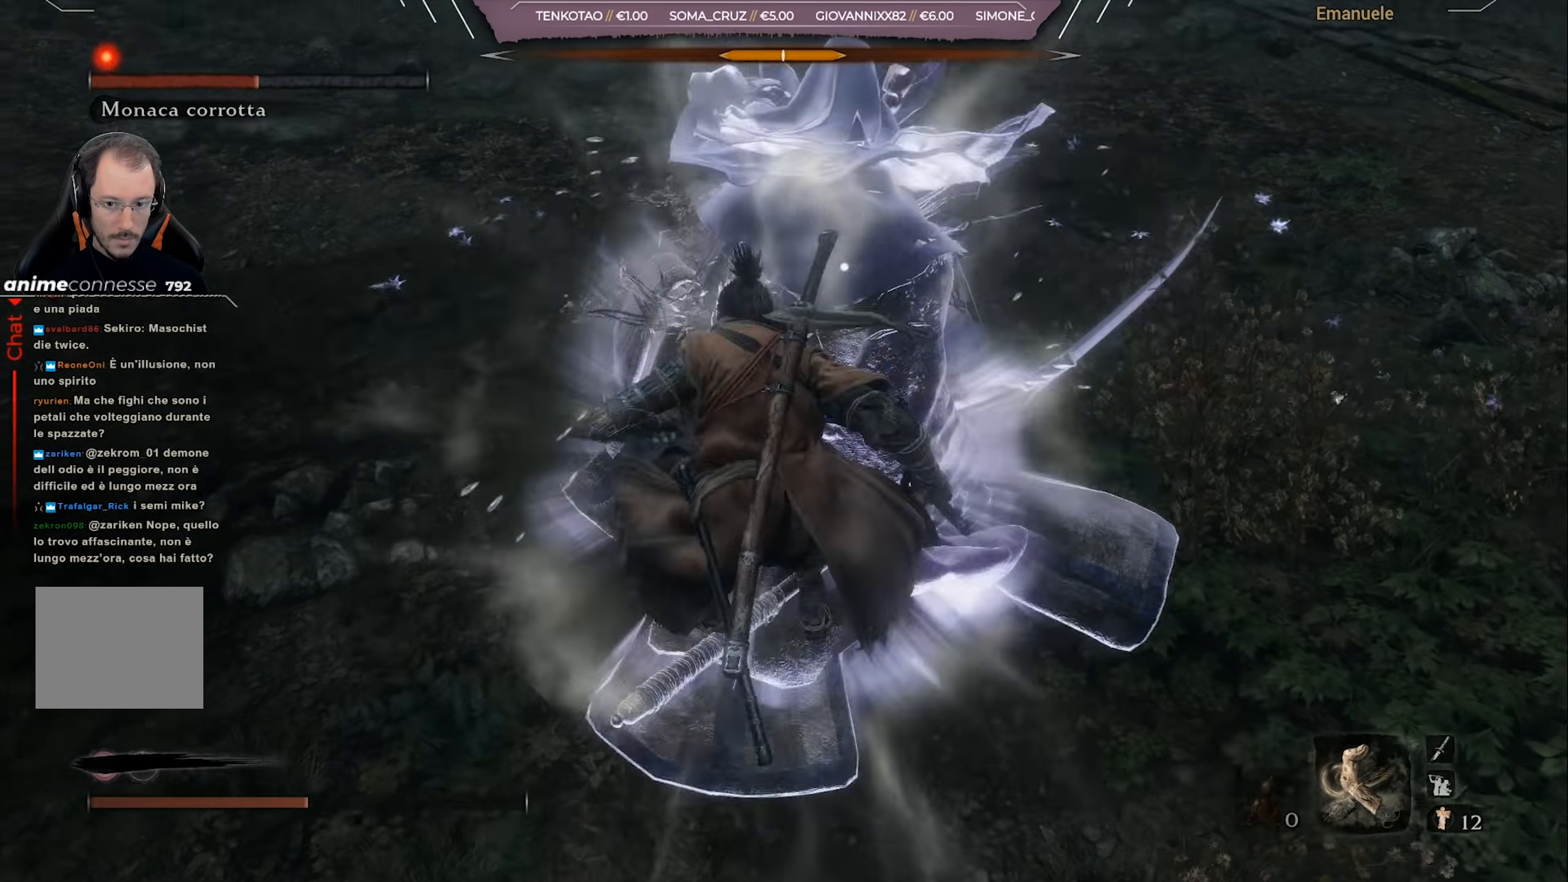
{"buttons": [], "left_stick": "up", "right_stick": "center", "events": [[84, "CROSS", "up"], [317, "R1", "down"], [401, "R1", "up"]]}
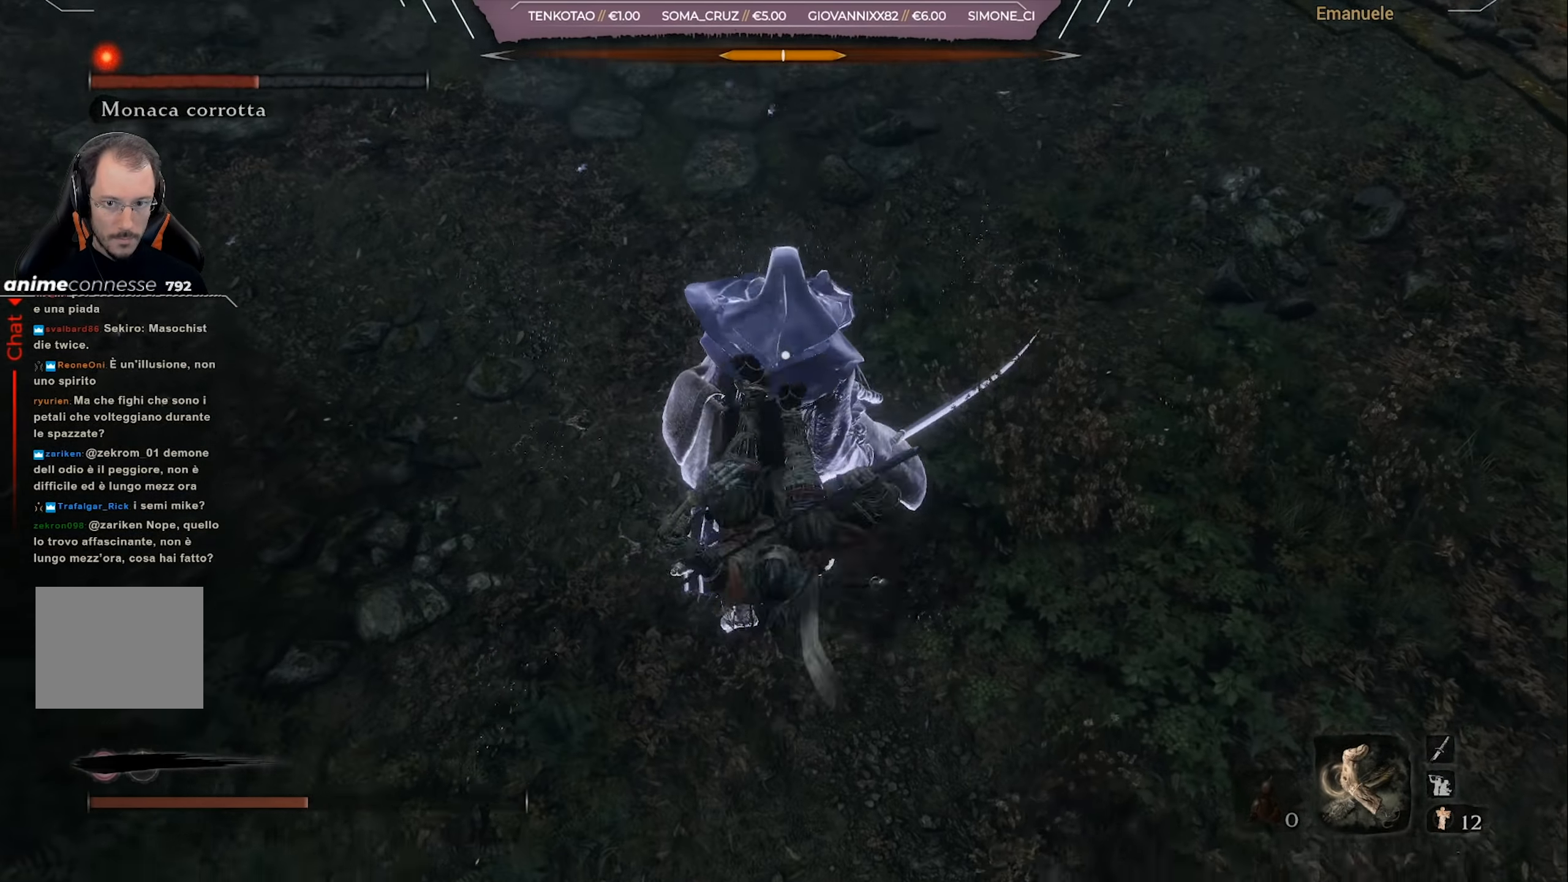
{"buttons": [], "left_stick": "up", "right_stick": "center", "events": []}
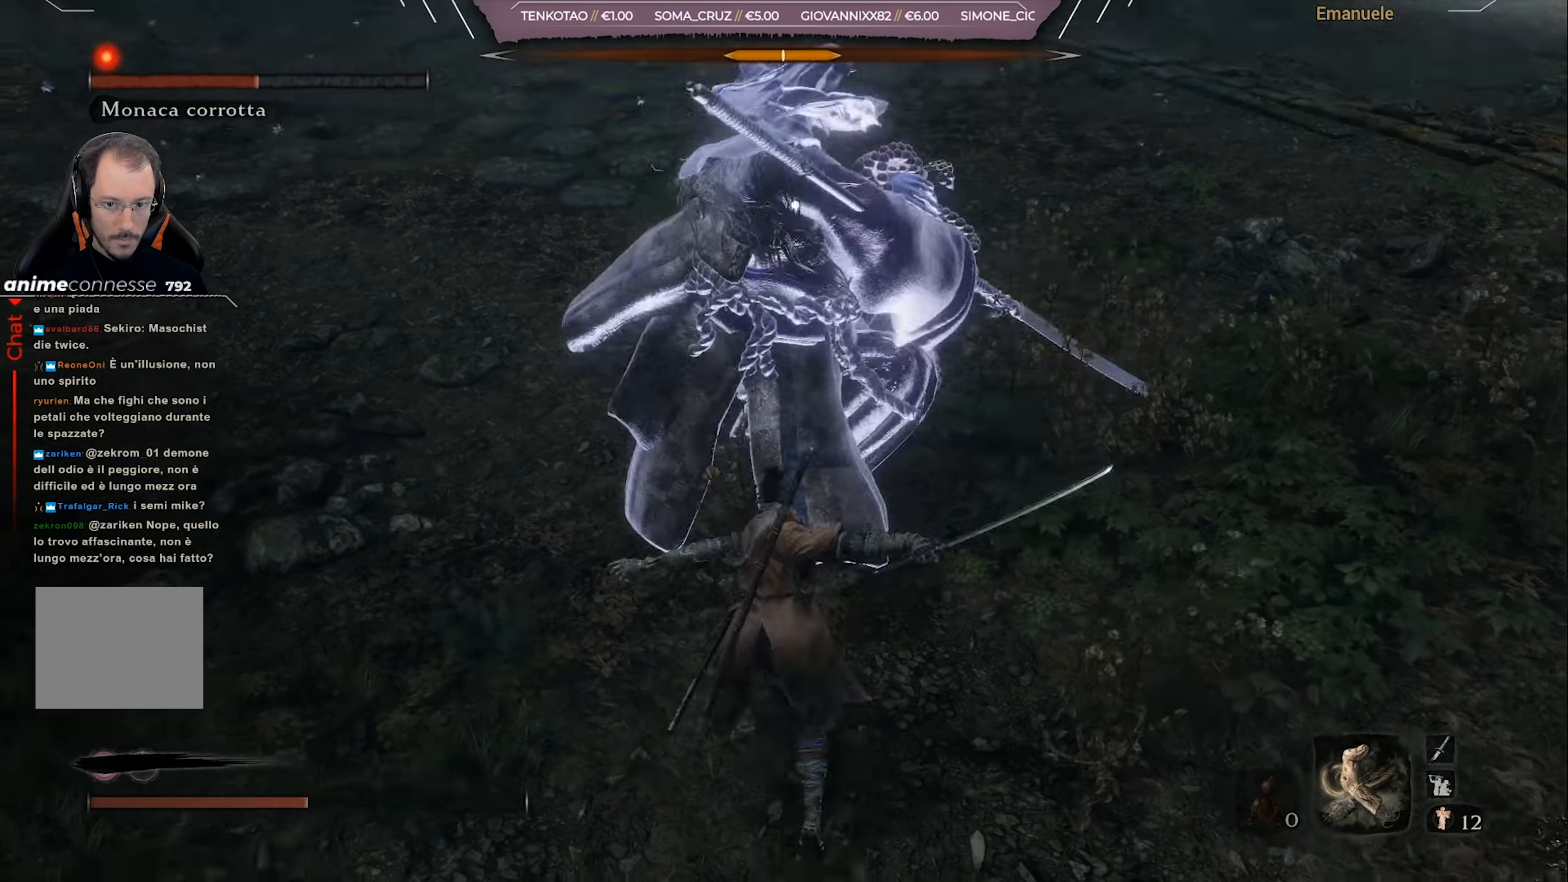
{"buttons": ["L1"], "left_stick": "up-right", "right_stick": "center", "events": [[234, "left_stick", "up-right"], [501, "L1", "down"]]}
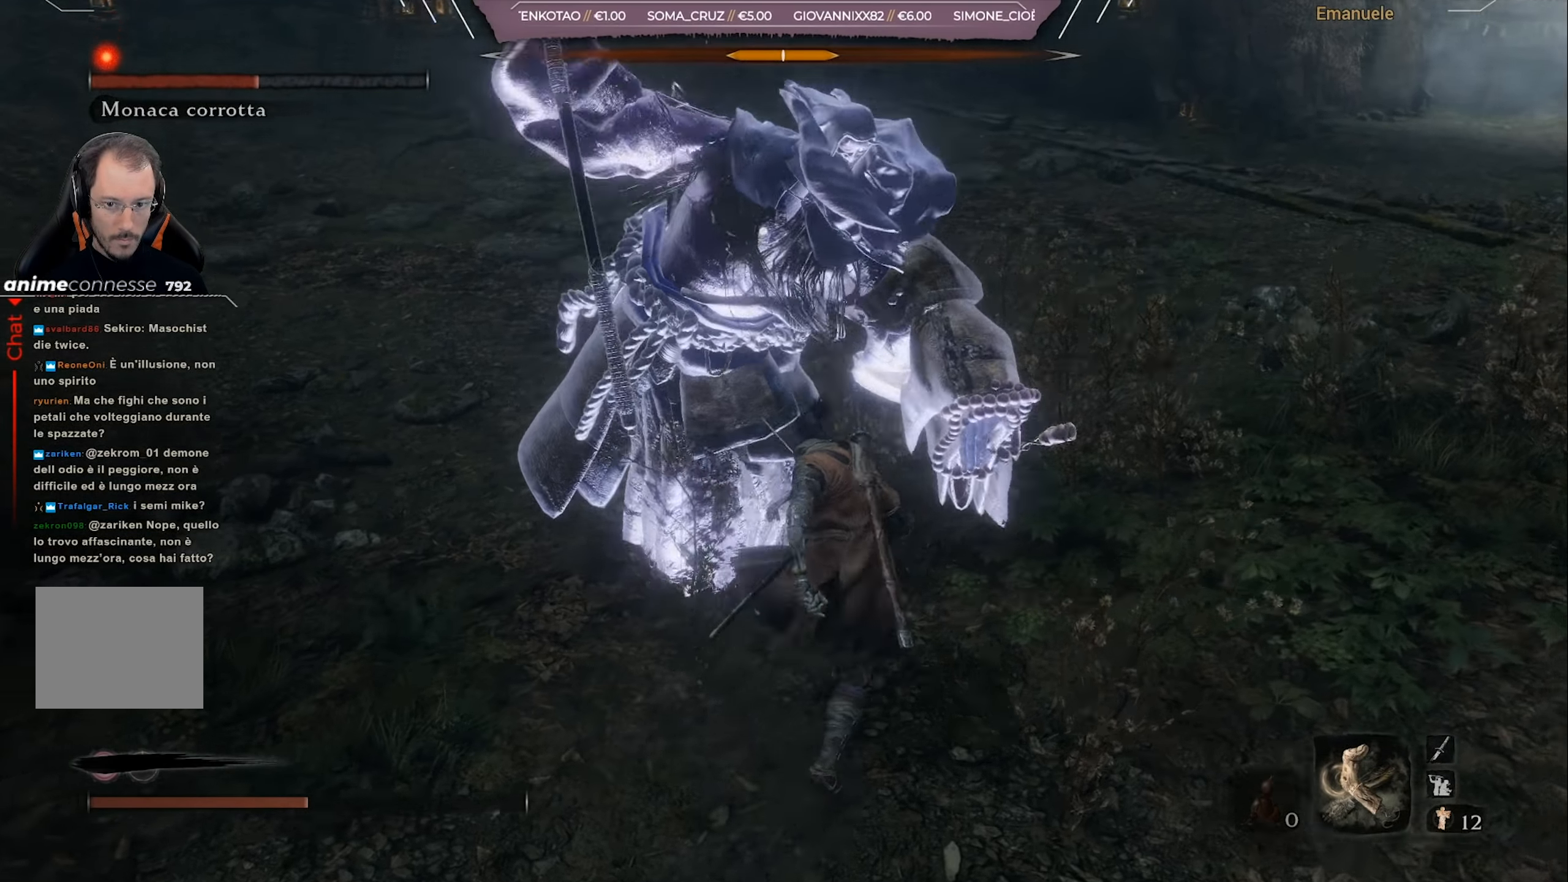
{"buttons": [], "left_stick": "up-right", "right_stick": "center", "events": [[133, "L1", "up"], [300, "L1", "down"], [467, "L1", "up"]]}
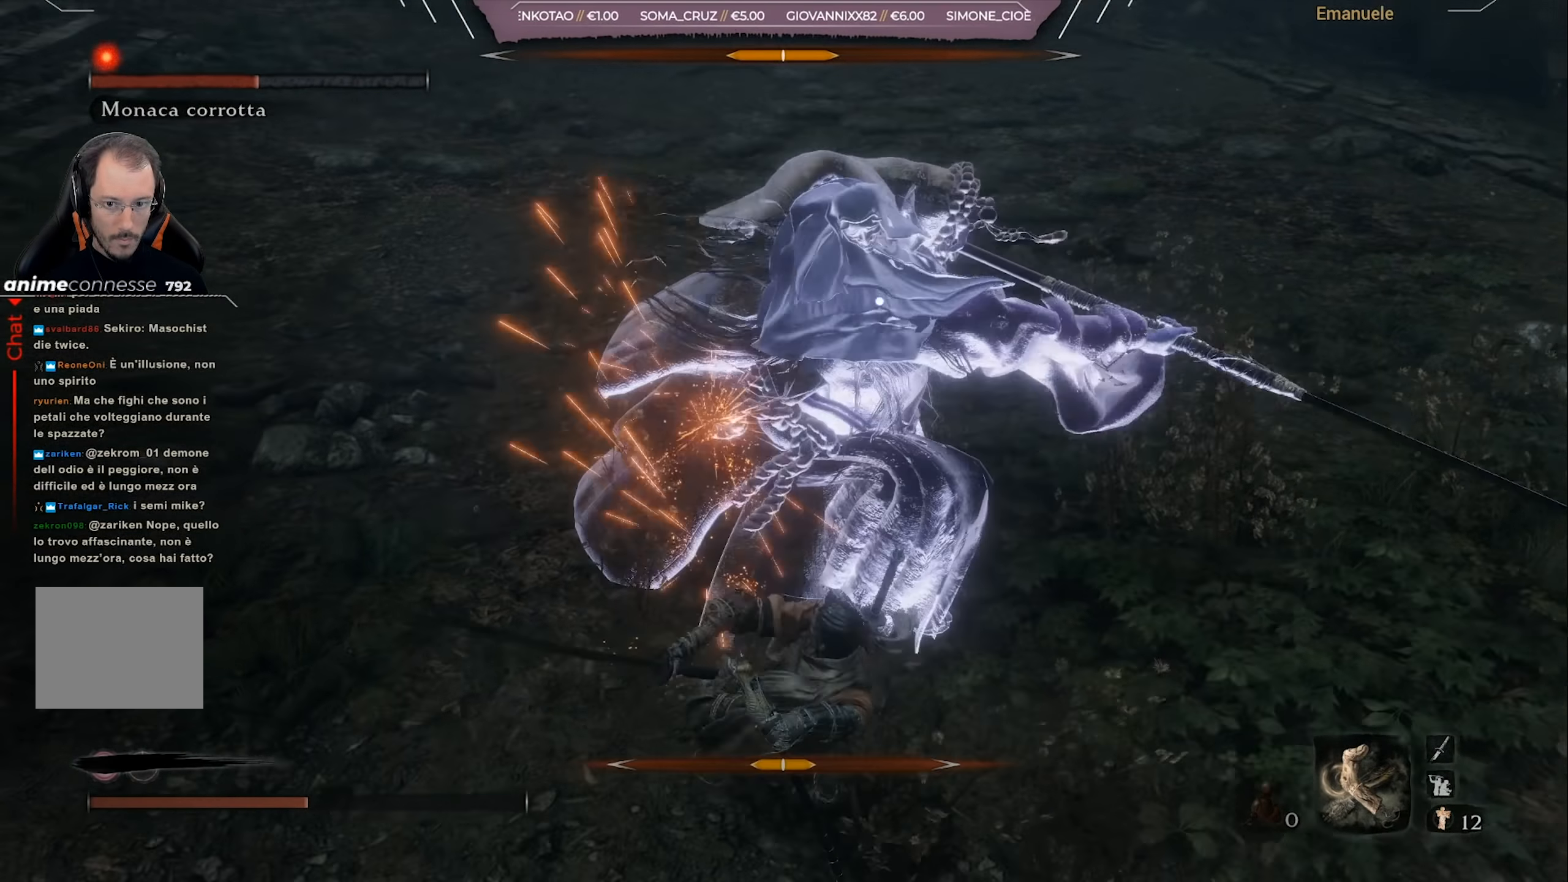
{"buttons": [], "left_stick": "up-right", "right_stick": "center", "events": []}
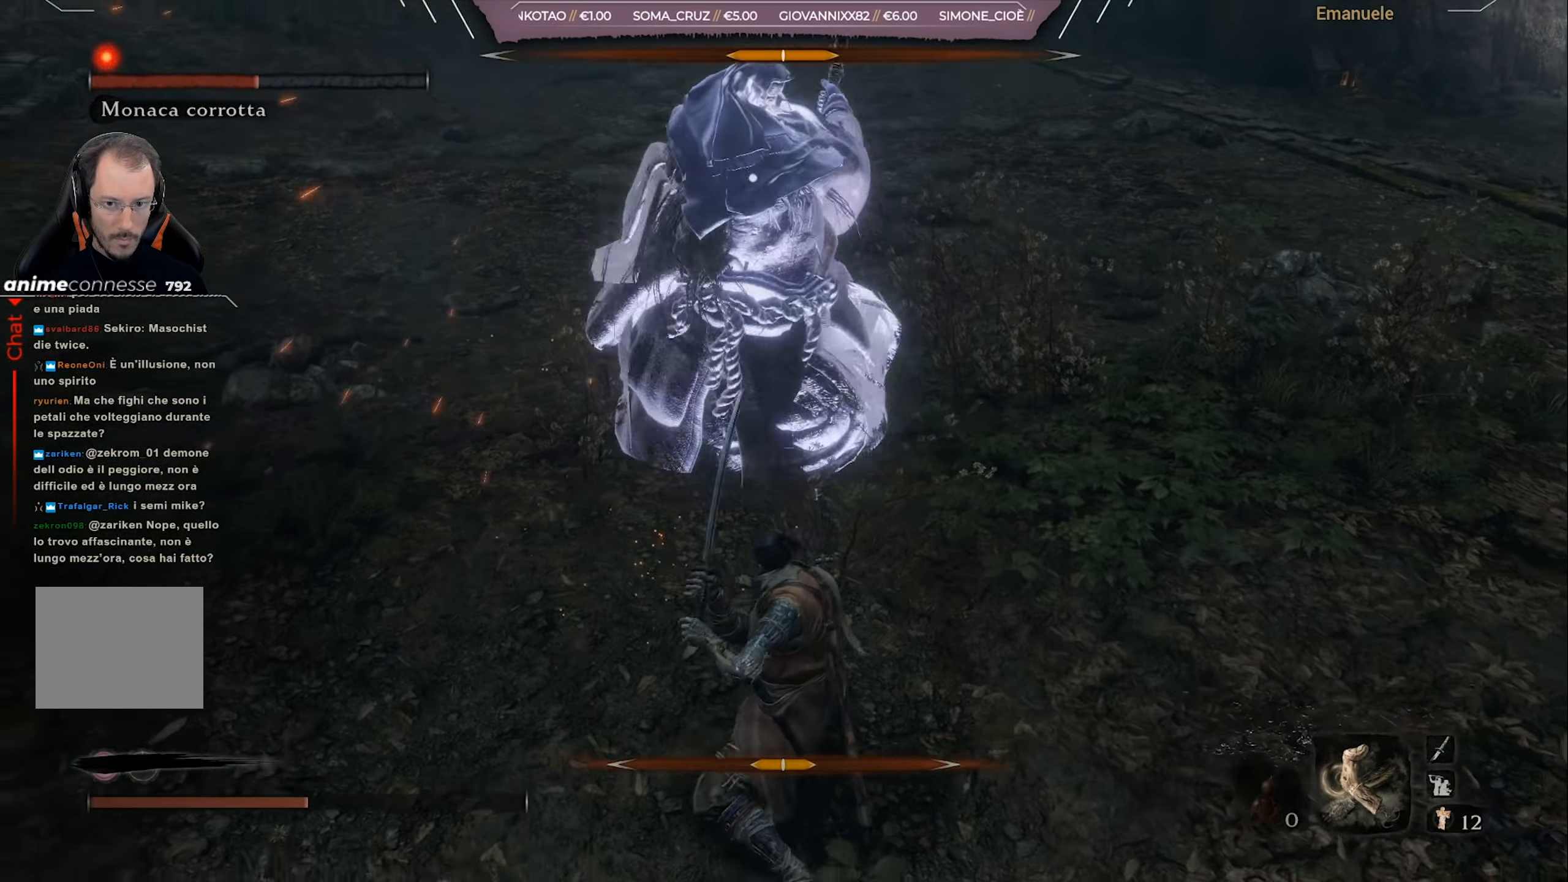
{"buttons": [], "left_stick": "up-right", "right_stick": "center", "events": [[267, "L1", "down"], [400, "L1", "up"]]}
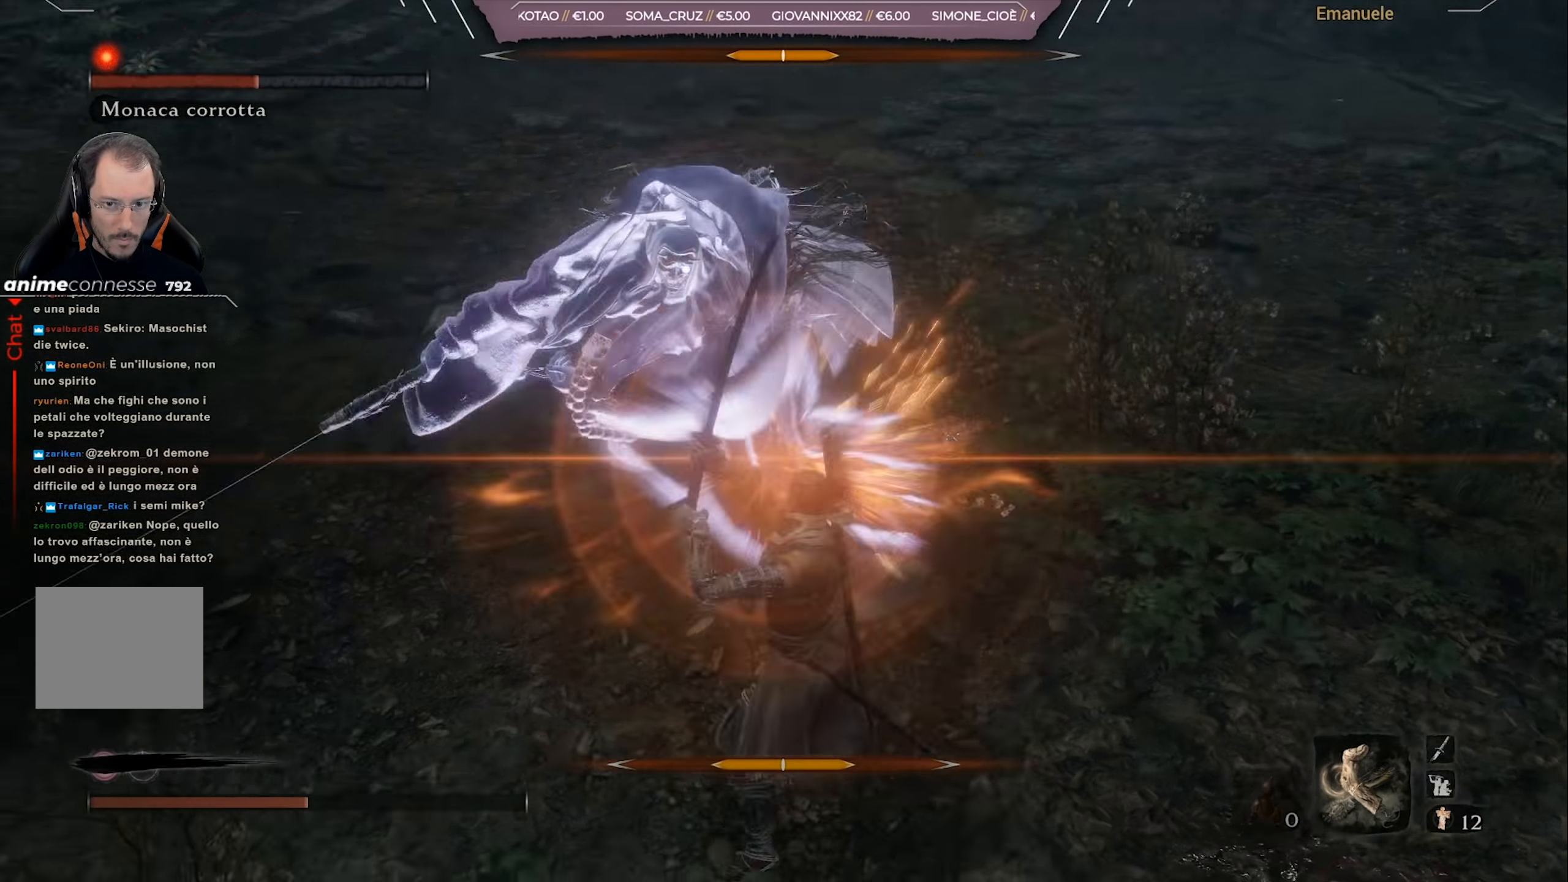
{"buttons": [], "left_stick": "up-right", "right_stick": "center", "events": []}